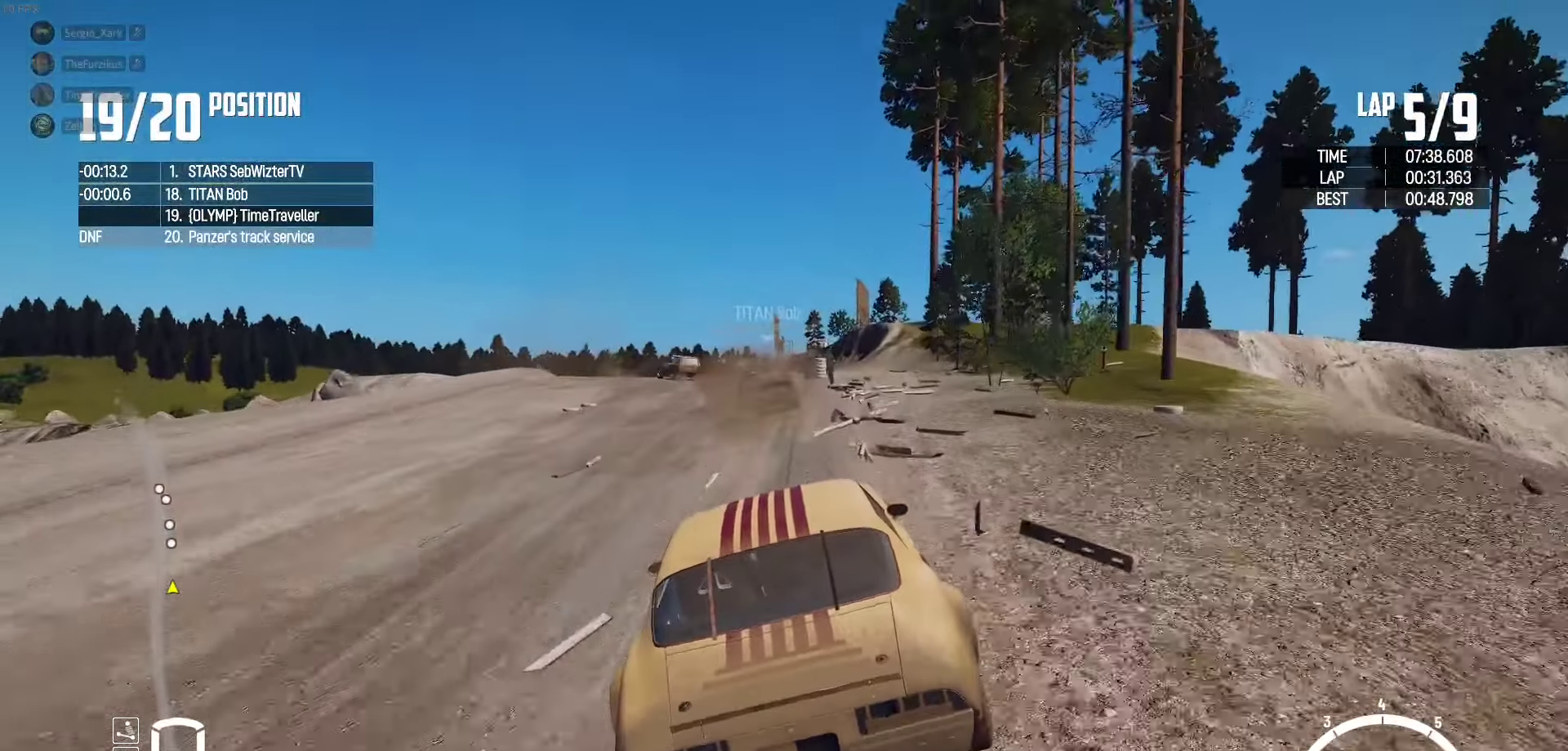
Gameplay with a controller (Xbox layout); each line is a JSON object with the inputs held at the frame after it. "events" lists button and stick changes between this image and that frame as [ms after this image, input, new state], when the widget could be followed in between.
{"buttons": ["R2"], "left_stick": "left", "right_stick": "center", "events": [[66, "left_stick", "left"], [266, "left_stick", "center"], [316, "left_stick", "left"]]}
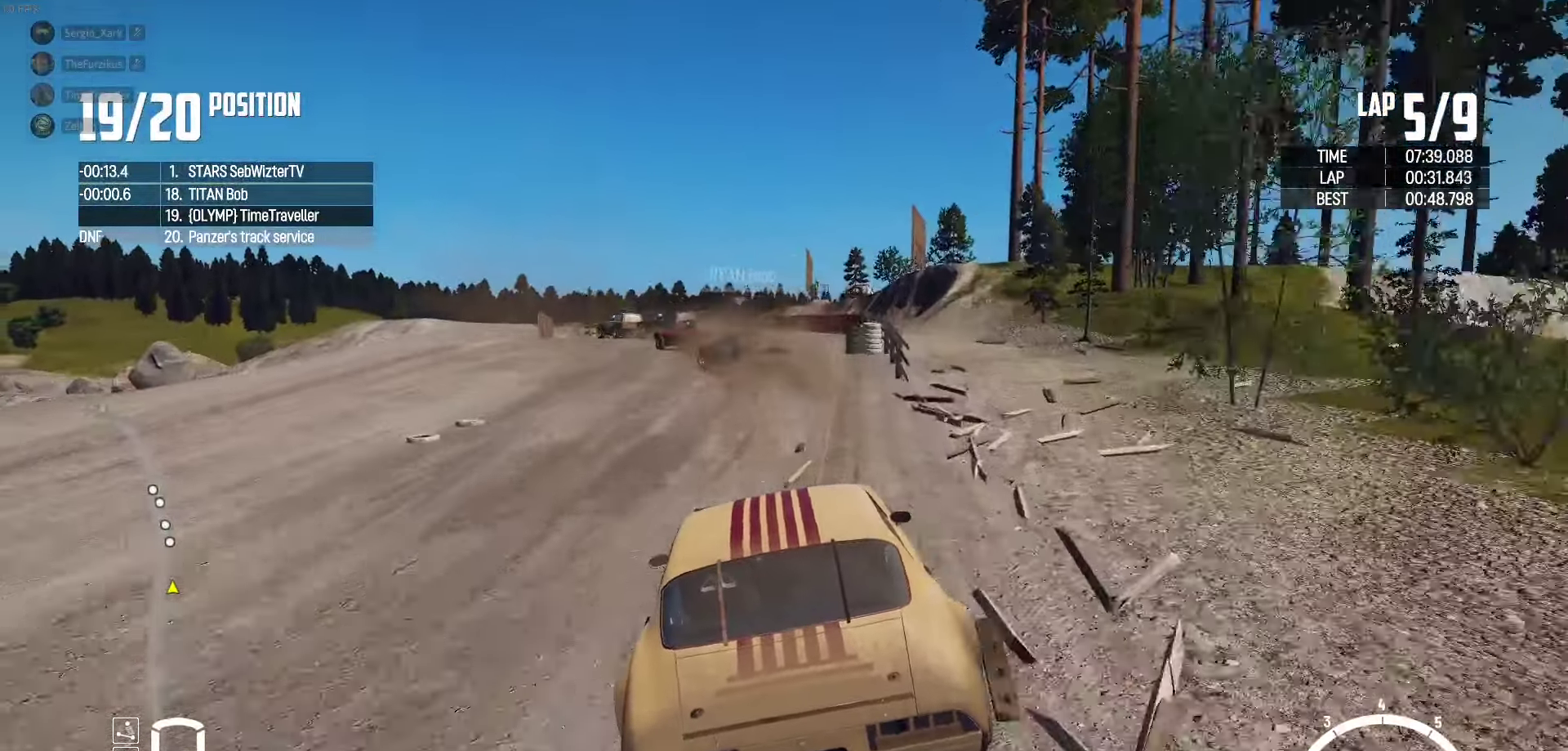
{"buttons": ["R2"], "left_stick": "left", "right_stick": "center", "events": [[100, "left_stick", "center"], [233, "left_stick", "left"], [333, "left_stick", "center"], [383, "left_stick", "down-right"], [466, "left_stick", "left"]]}
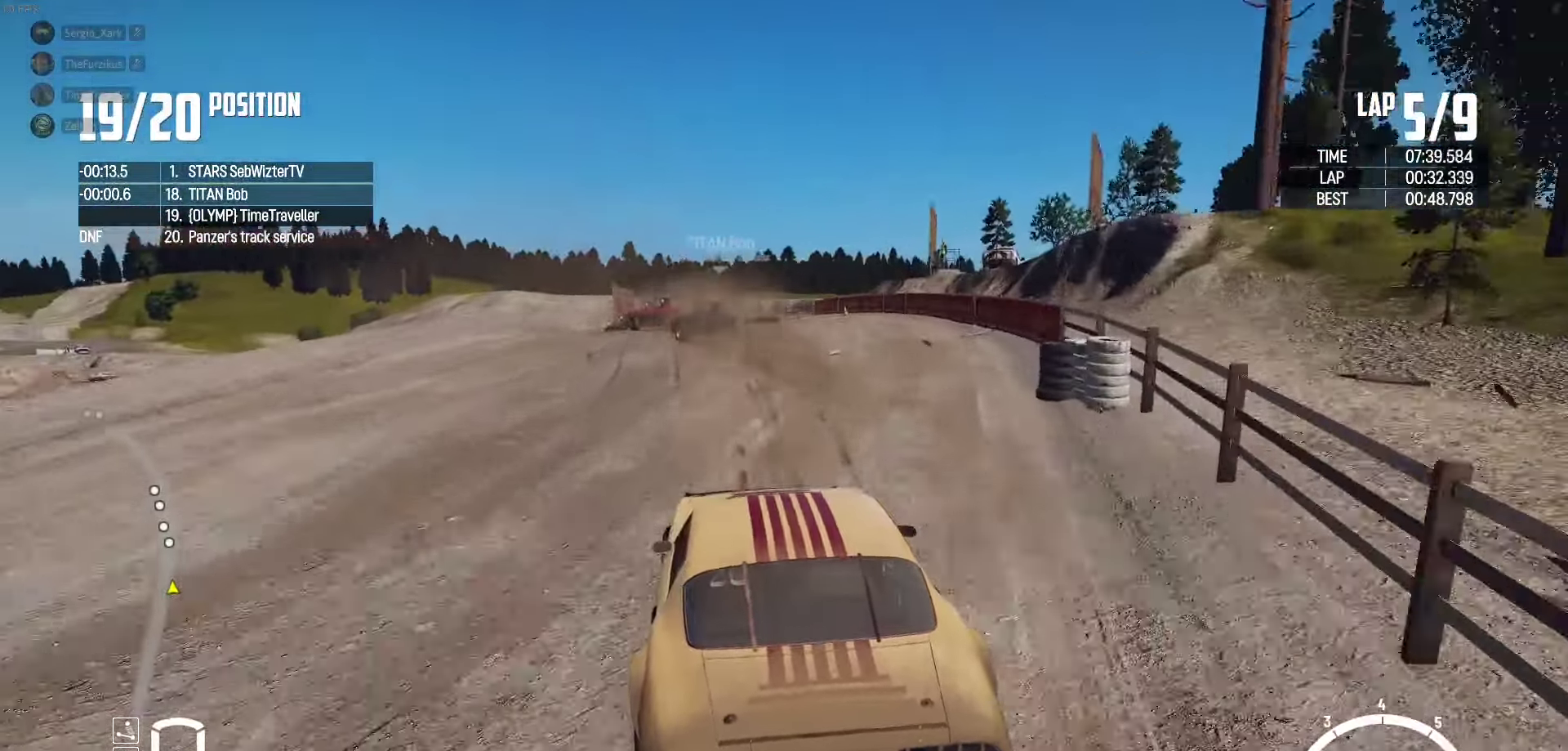
{"buttons": [], "left_stick": "left", "right_stick": "center", "events": [[316, "R2", "up"]]}
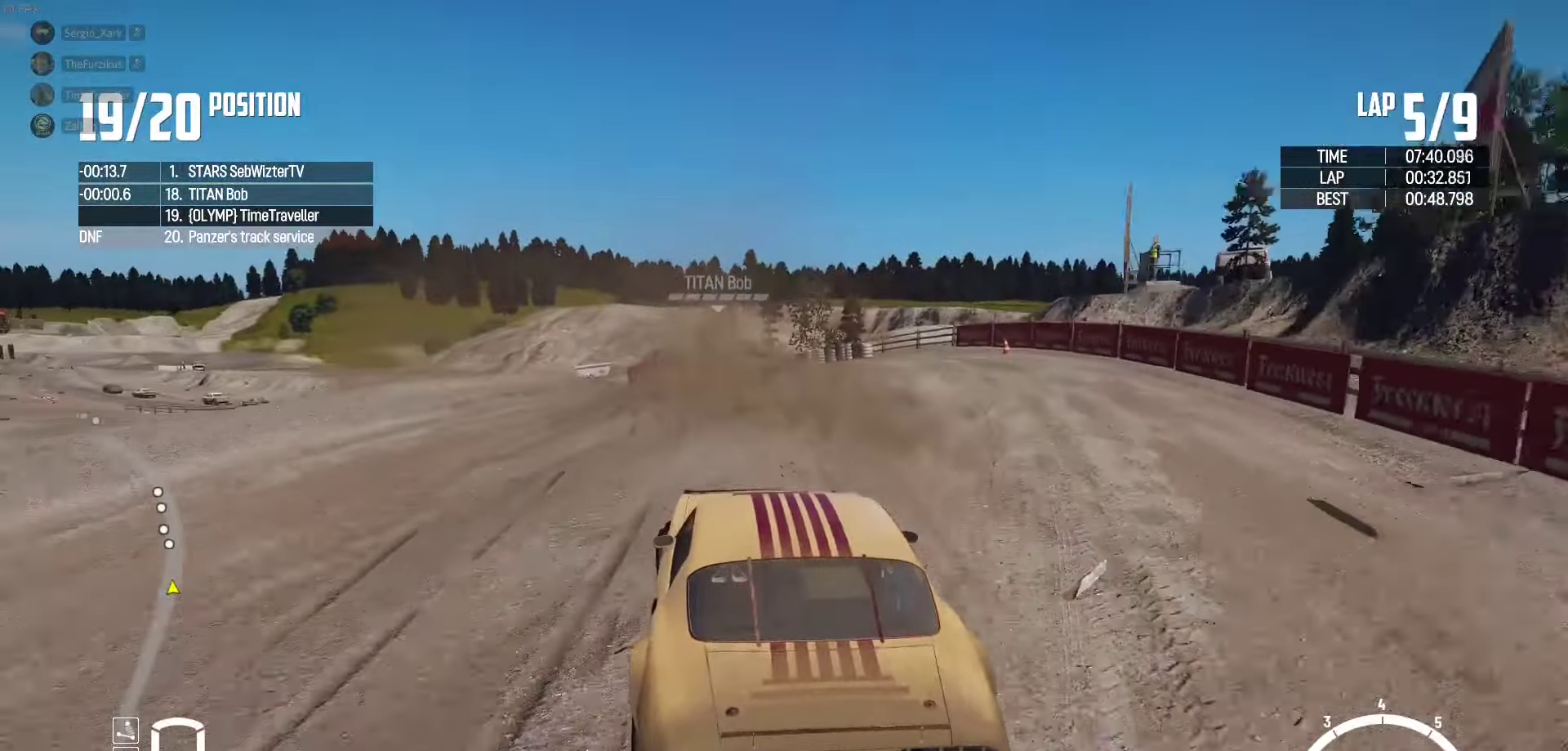
{"buttons": ["R2"], "left_stick": "up-left", "right_stick": "center", "events": [[150, "left_stick", "up-left"], [433, "R2", "down"]]}
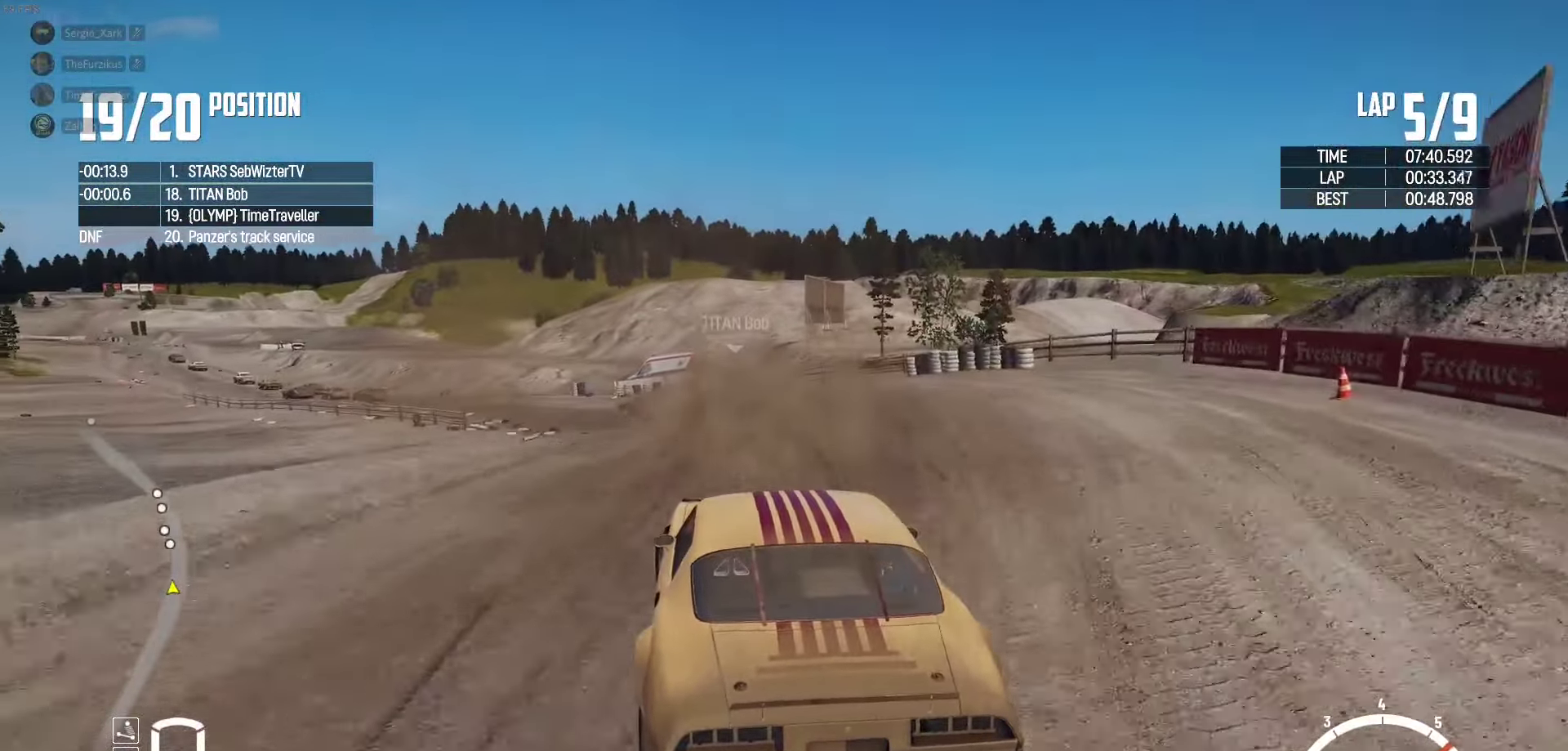
{"buttons": ["R2"], "left_stick": "up-left", "right_stick": "center", "events": [[50, "R2", "up"], [150, "R2", "down"], [283, "R2", "up"], [383, "R2", "down"]]}
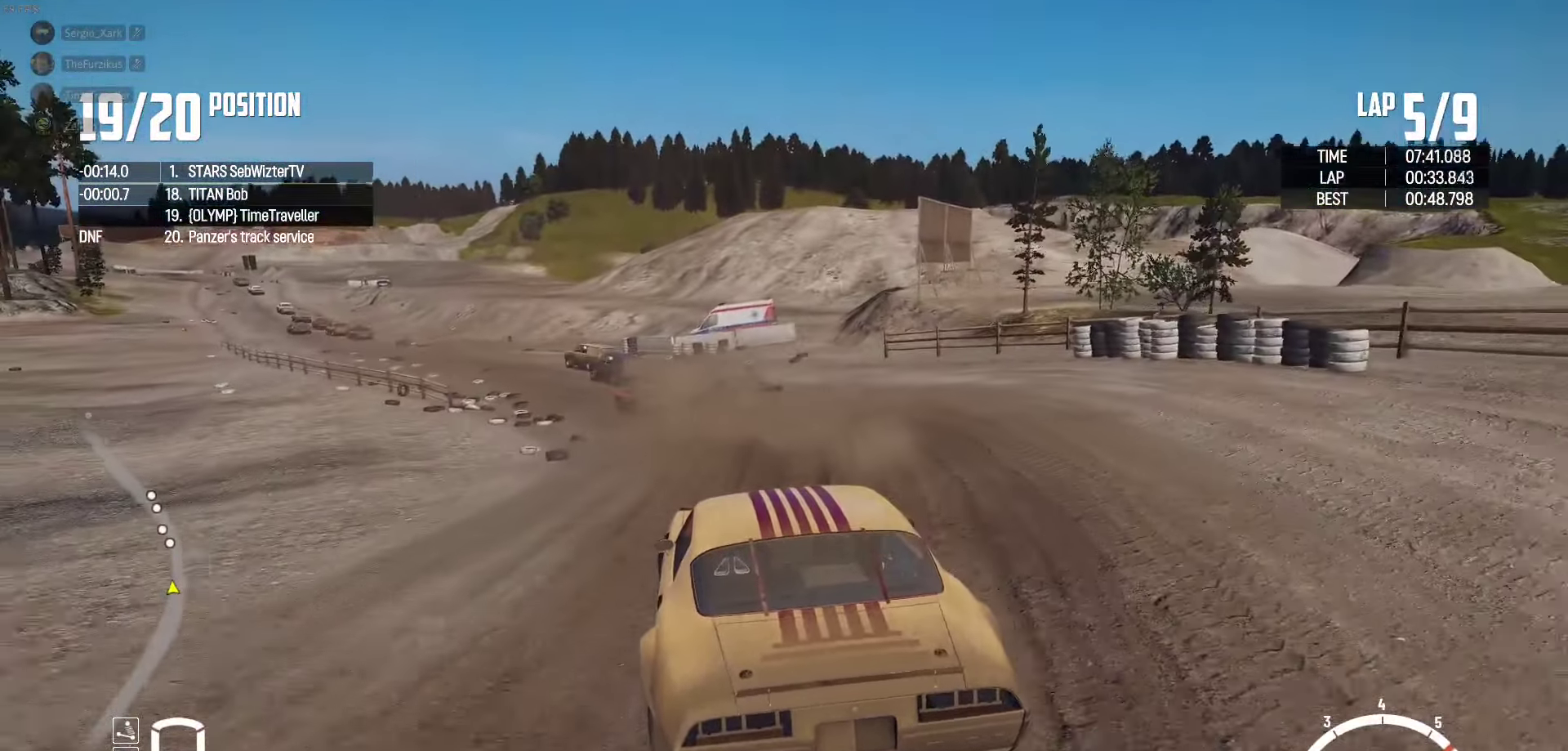
{"buttons": ["R2"], "left_stick": "up-left", "right_stick": "center", "events": [[16, "R2", "up"], [100, "R2", "down"]]}
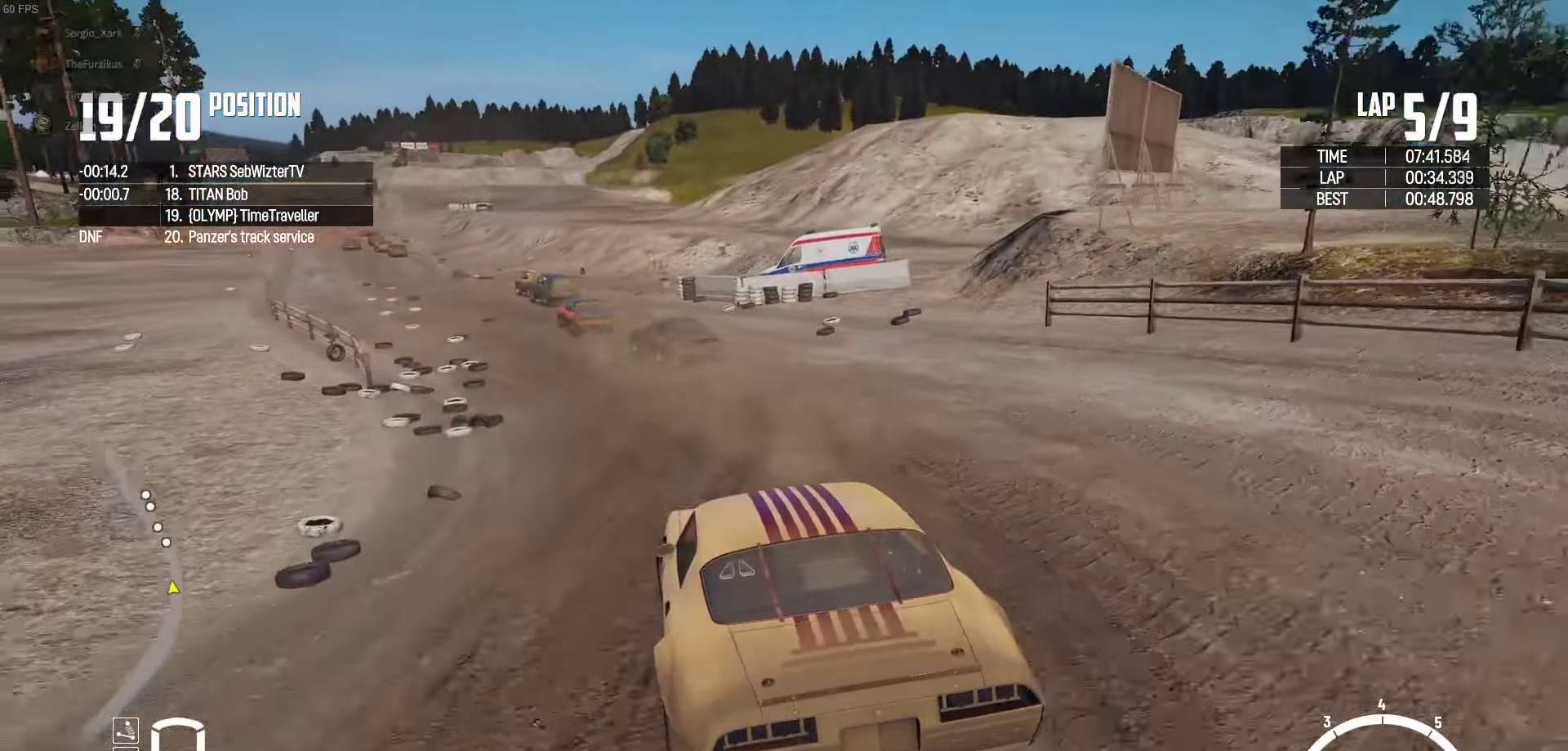
{"buttons": ["R2"], "left_stick": "up", "right_stick": "center", "events": [[233, "left_stick", "up"]]}
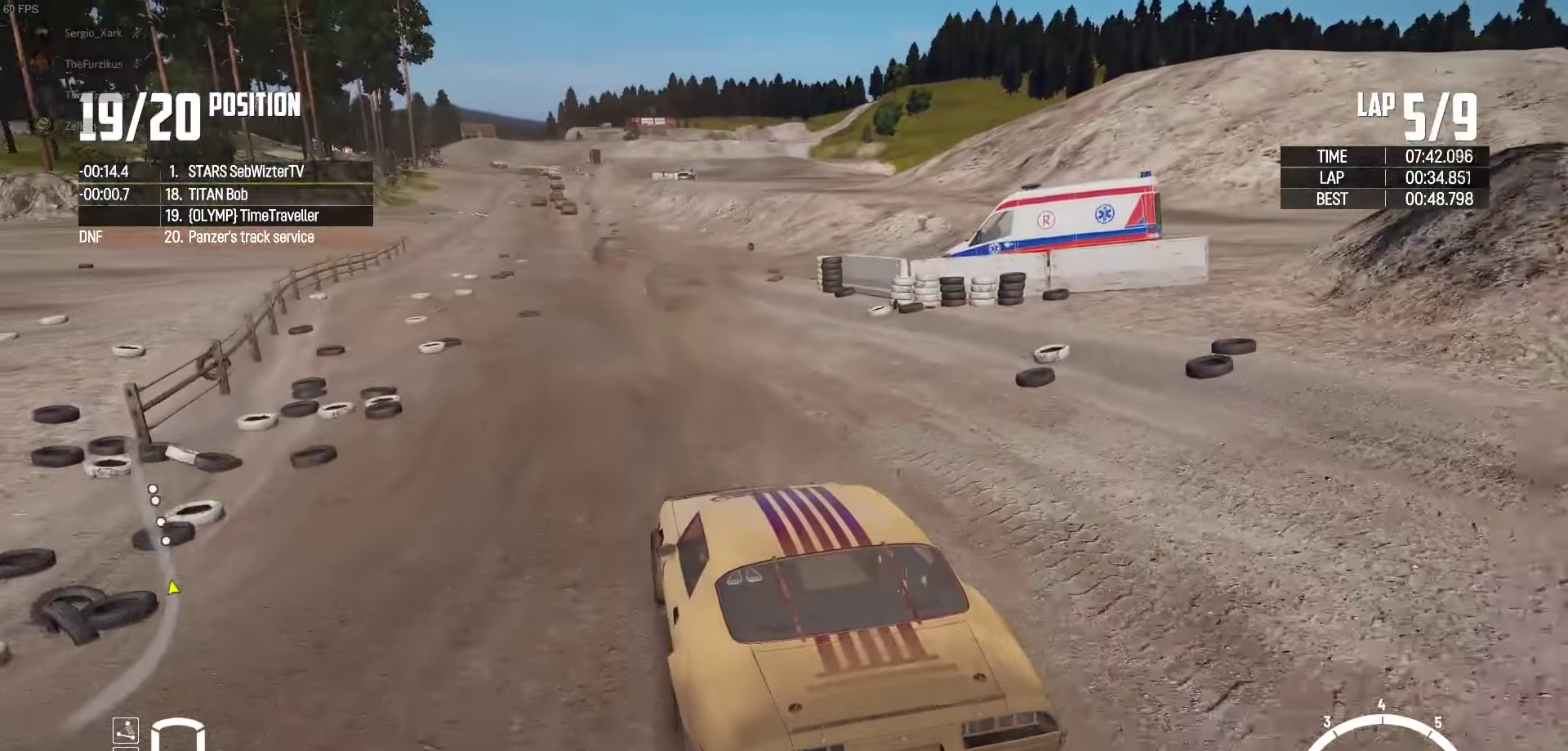
{"buttons": ["R2"], "left_stick": "center", "right_stick": "center", "events": [[317, "left_stick", "center"]]}
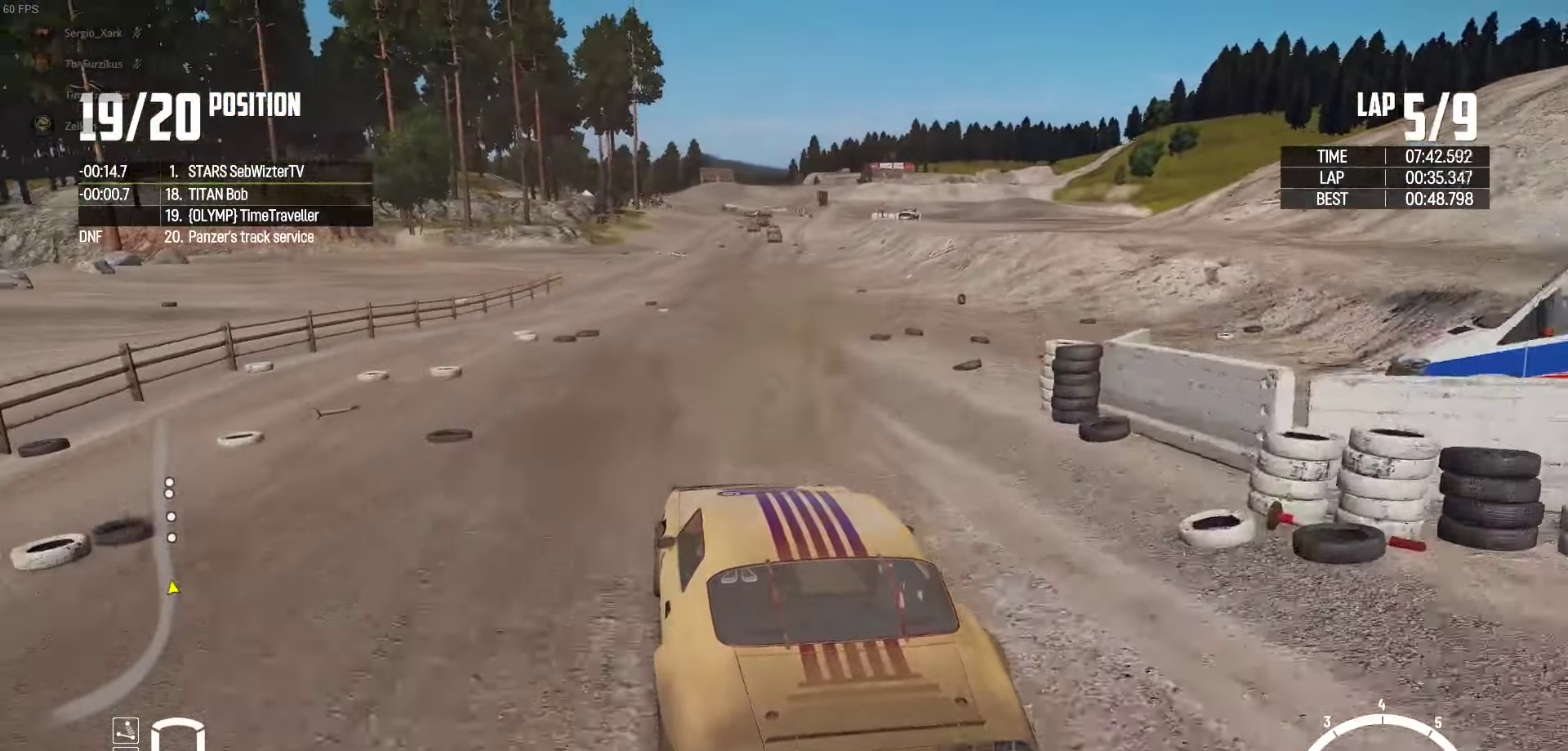
{"buttons": ["R2"], "left_stick": "left", "right_stick": "center", "events": [[100, "left_stick", "right"], [400, "left_stick", "center"], [500, "left_stick", "left"]]}
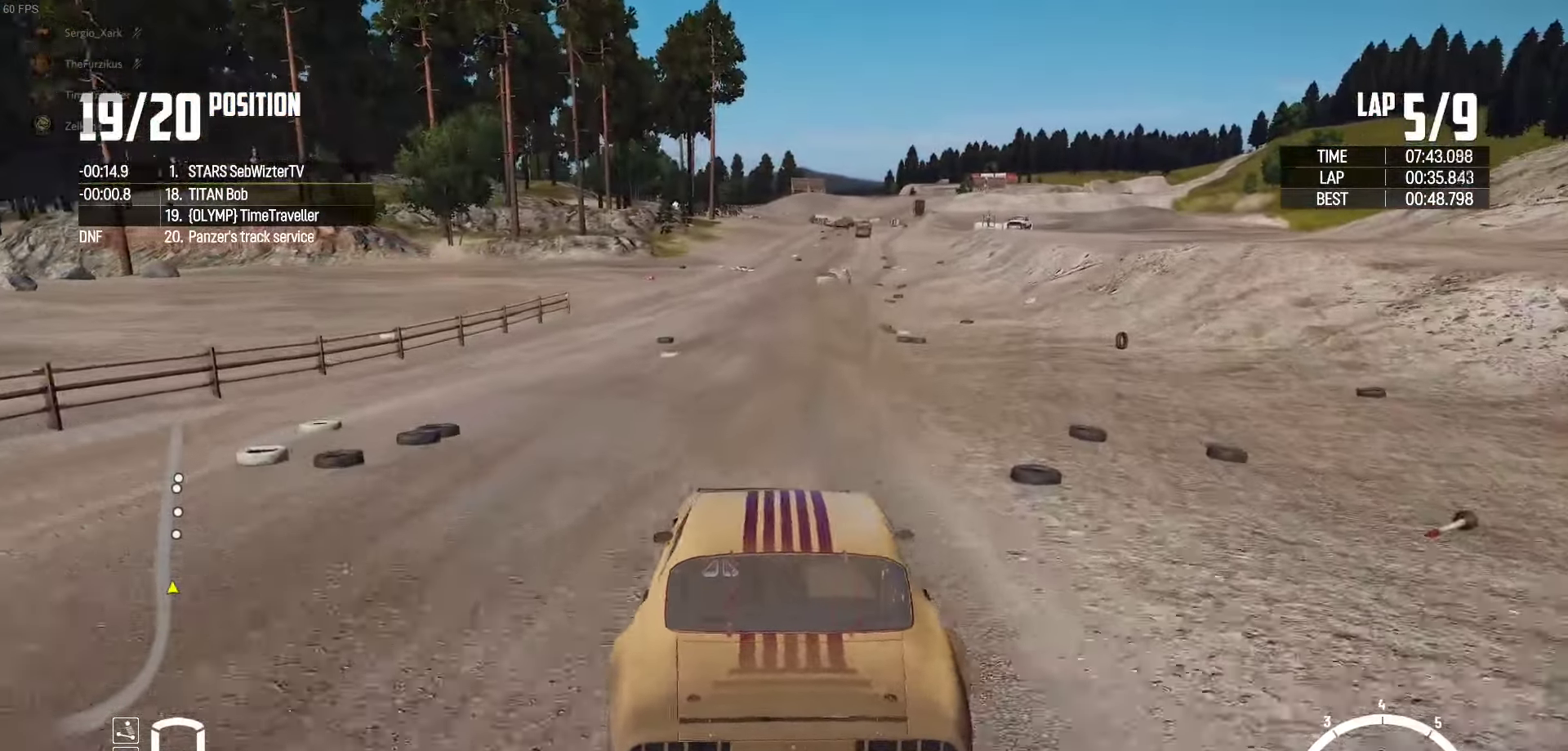
{"buttons": ["R2"], "left_stick": "left", "right_stick": "center", "events": [[67, "left_stick", "center"], [217, "left_stick", "left"], [350, "left_stick", "center"], [500, "left_stick", "left"]]}
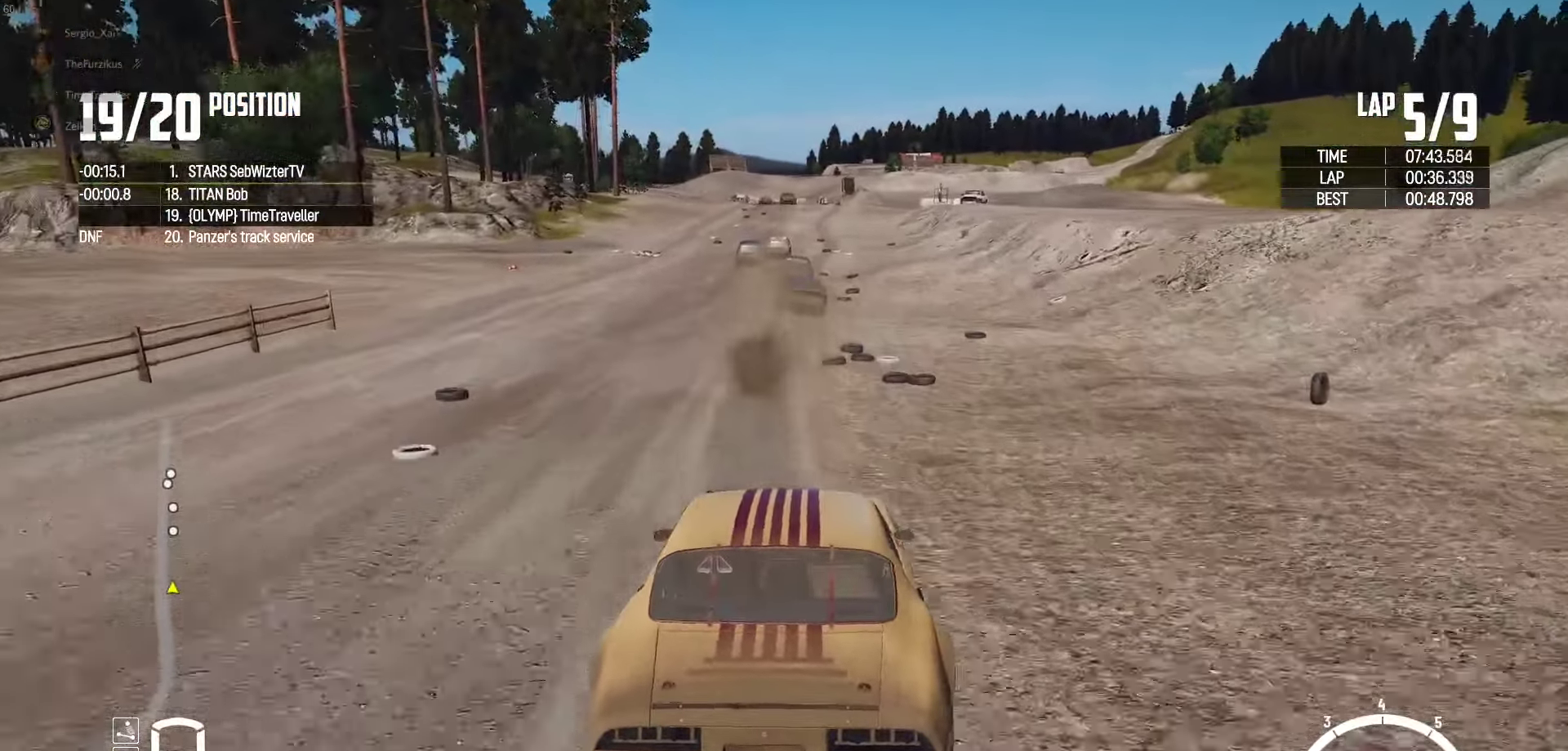
{"buttons": ["R2"], "left_stick": "center", "right_stick": "center", "events": [[133, "left_stick", "center"], [350, "left_stick", "left"], [500, "left_stick", "center"]]}
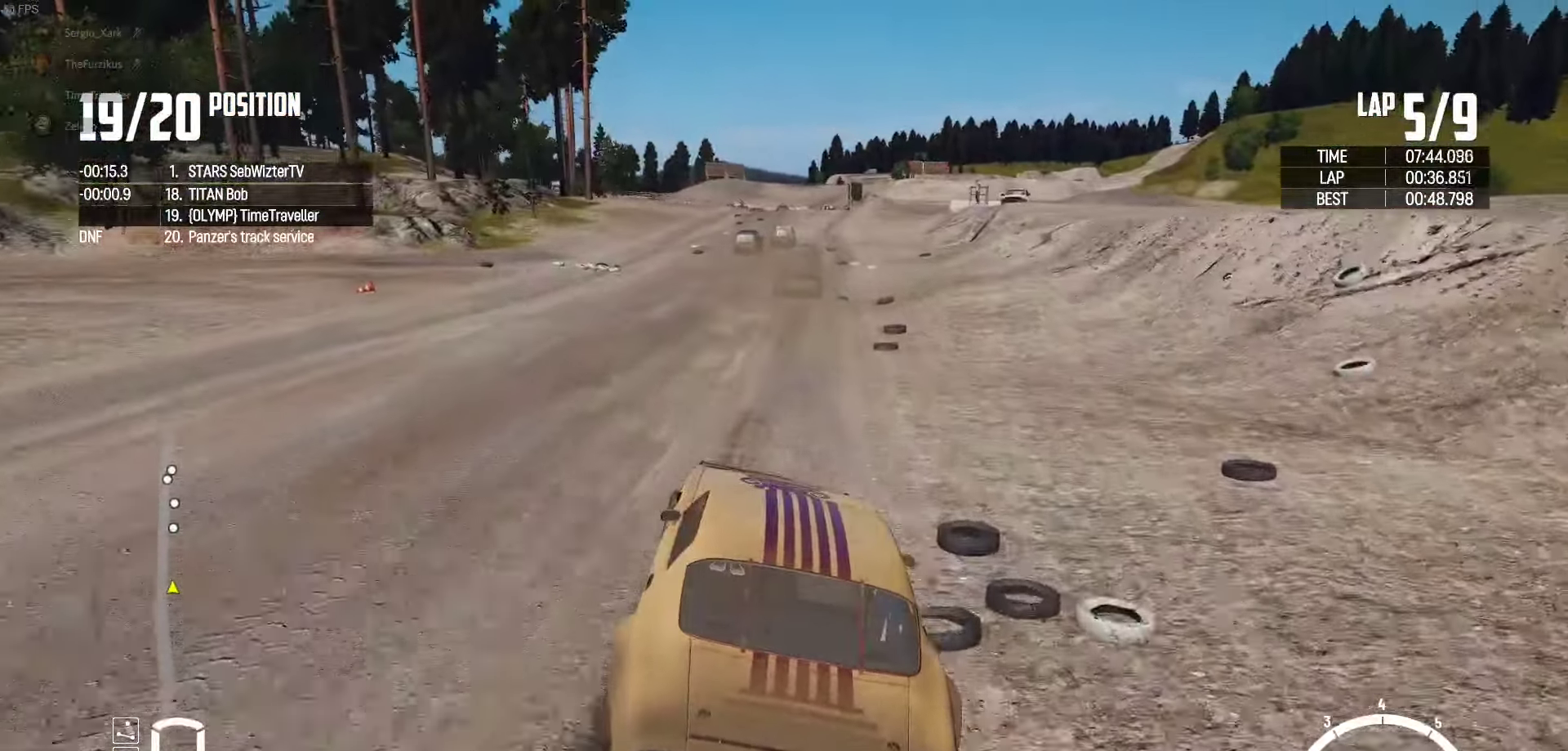
{"buttons": ["R2"], "left_stick": "center", "right_stick": "center", "events": [[200, "left_stick", "right"], [317, "left_stick", "center"]]}
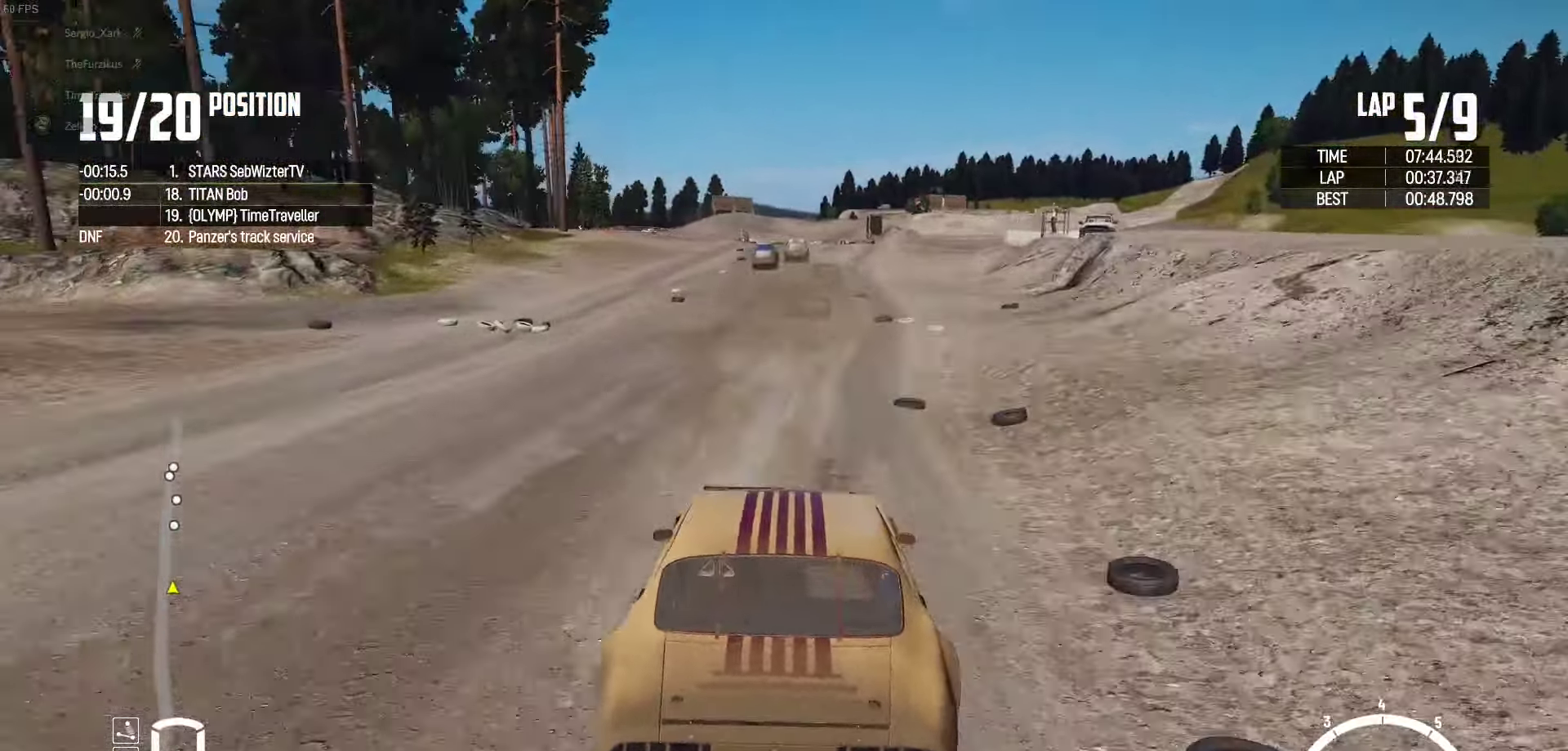
{"buttons": ["R2"], "left_stick": "center", "right_stick": "center", "events": [[50, "left_stick", "right"], [150, "left_stick", "center"], [317, "left_stick", "left"], [433, "left_stick", "center"]]}
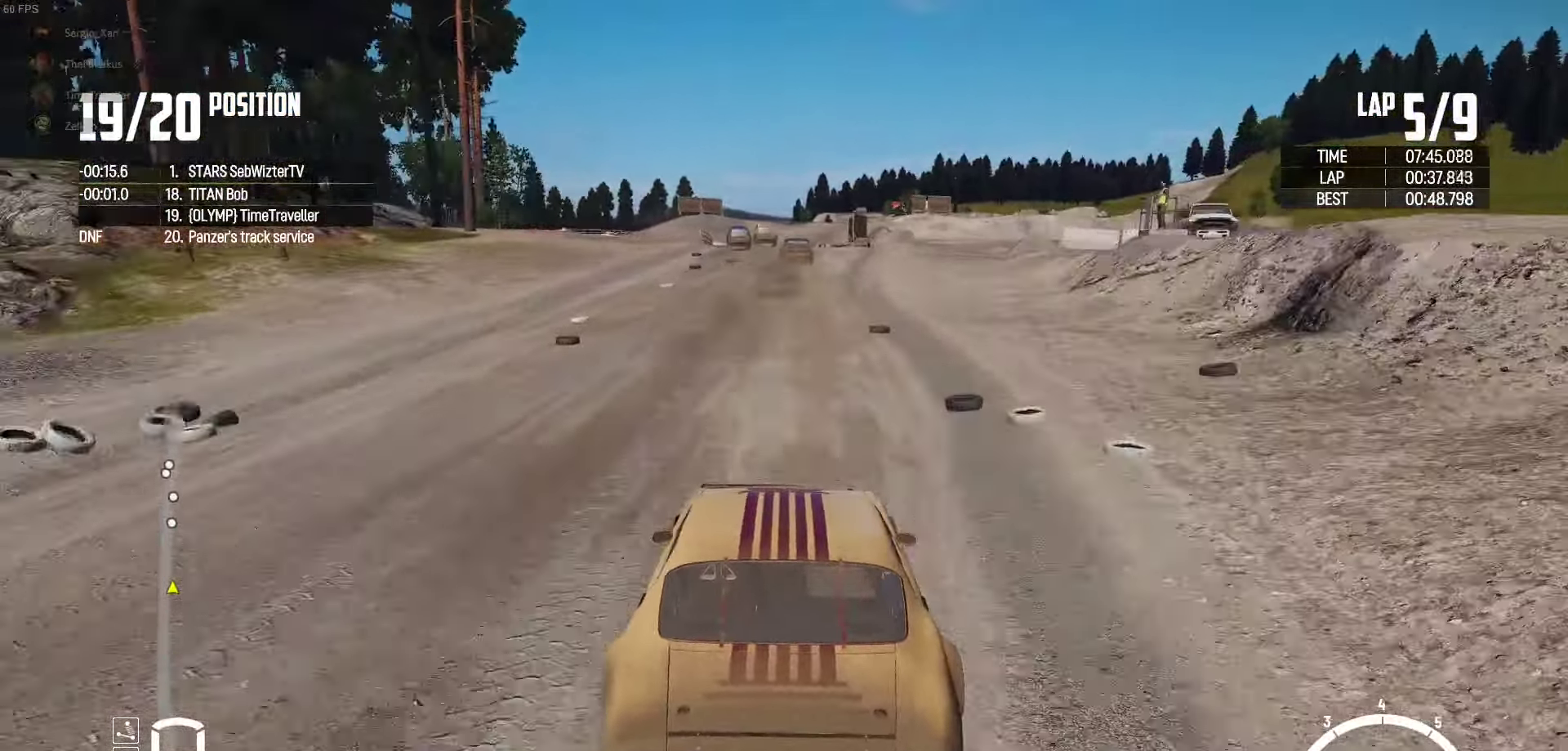
{"buttons": ["R2"], "left_stick": "center", "right_stick": "center", "events": [[150, "right_stick", "up-right"], [200, "left_stick", "left"], [233, "right_stick", "center"], [317, "left_stick", "center"]]}
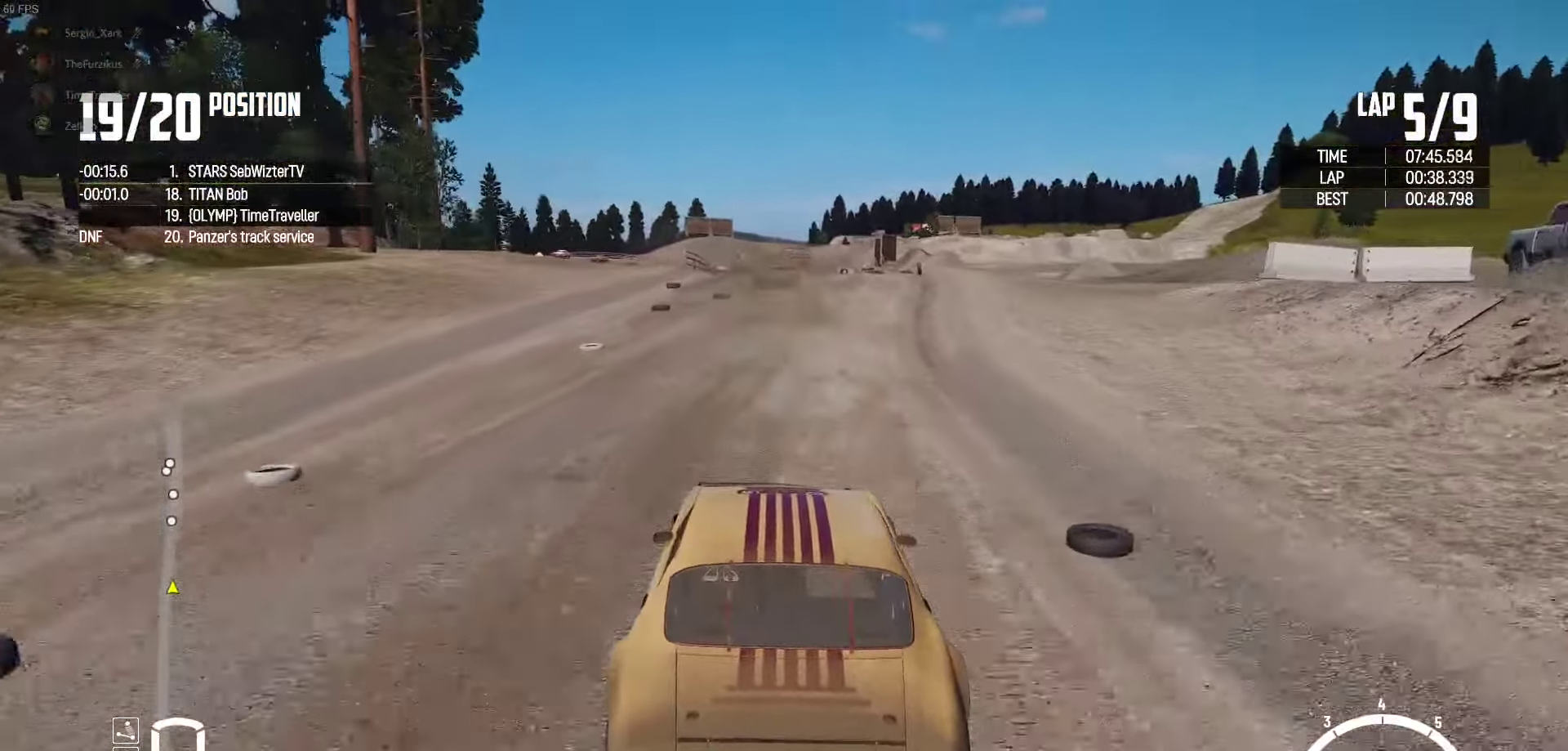
{"buttons": ["R2"], "left_stick": "left", "right_stick": "center", "events": [[183, "left_stick", "left"], [317, "left_stick", "center"], [483, "left_stick", "left"]]}
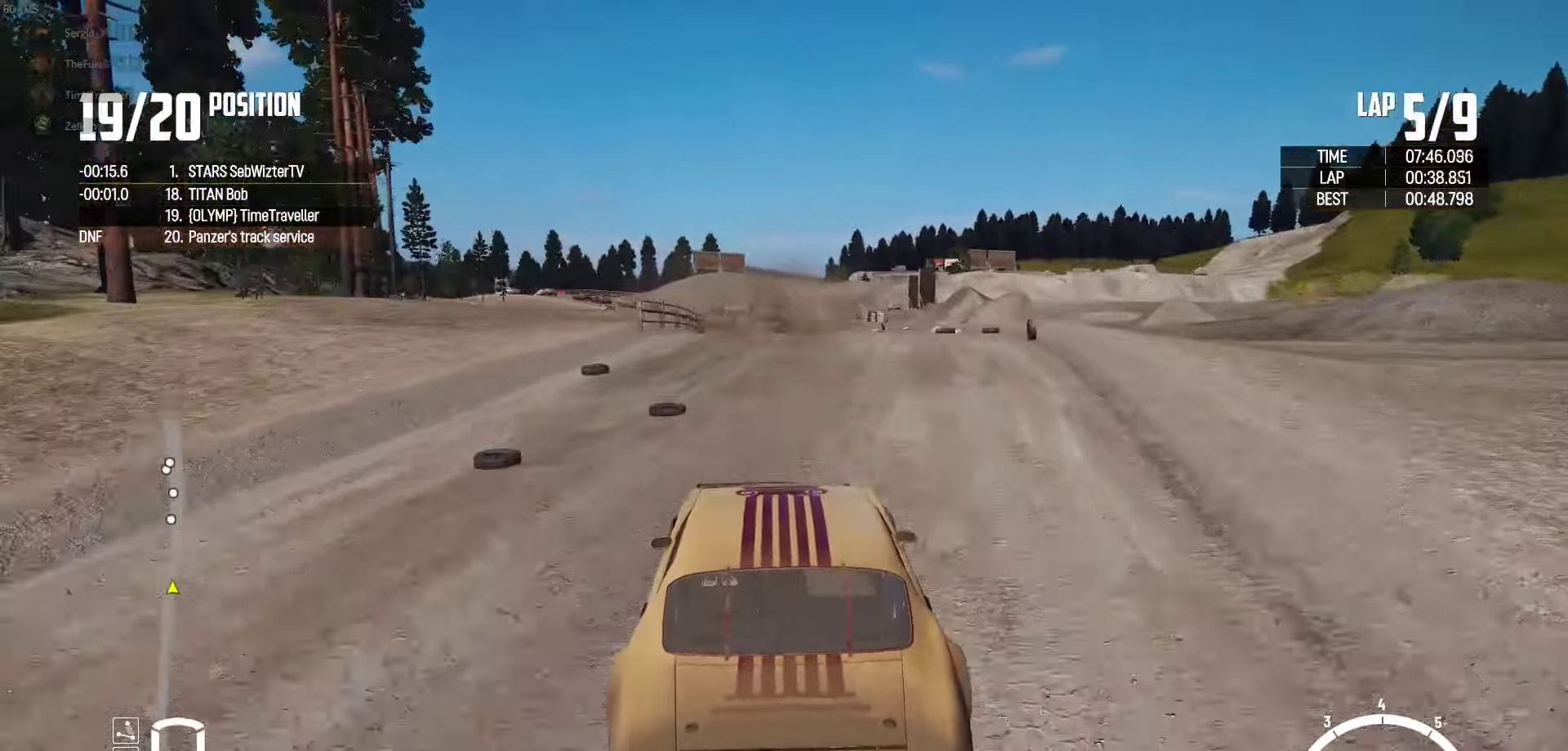
{"buttons": ["R2"], "left_stick": "center", "right_stick": "center", "events": [[167, "left_stick", "center"], [300, "left_stick", "left"], [417, "left_stick", "center"]]}
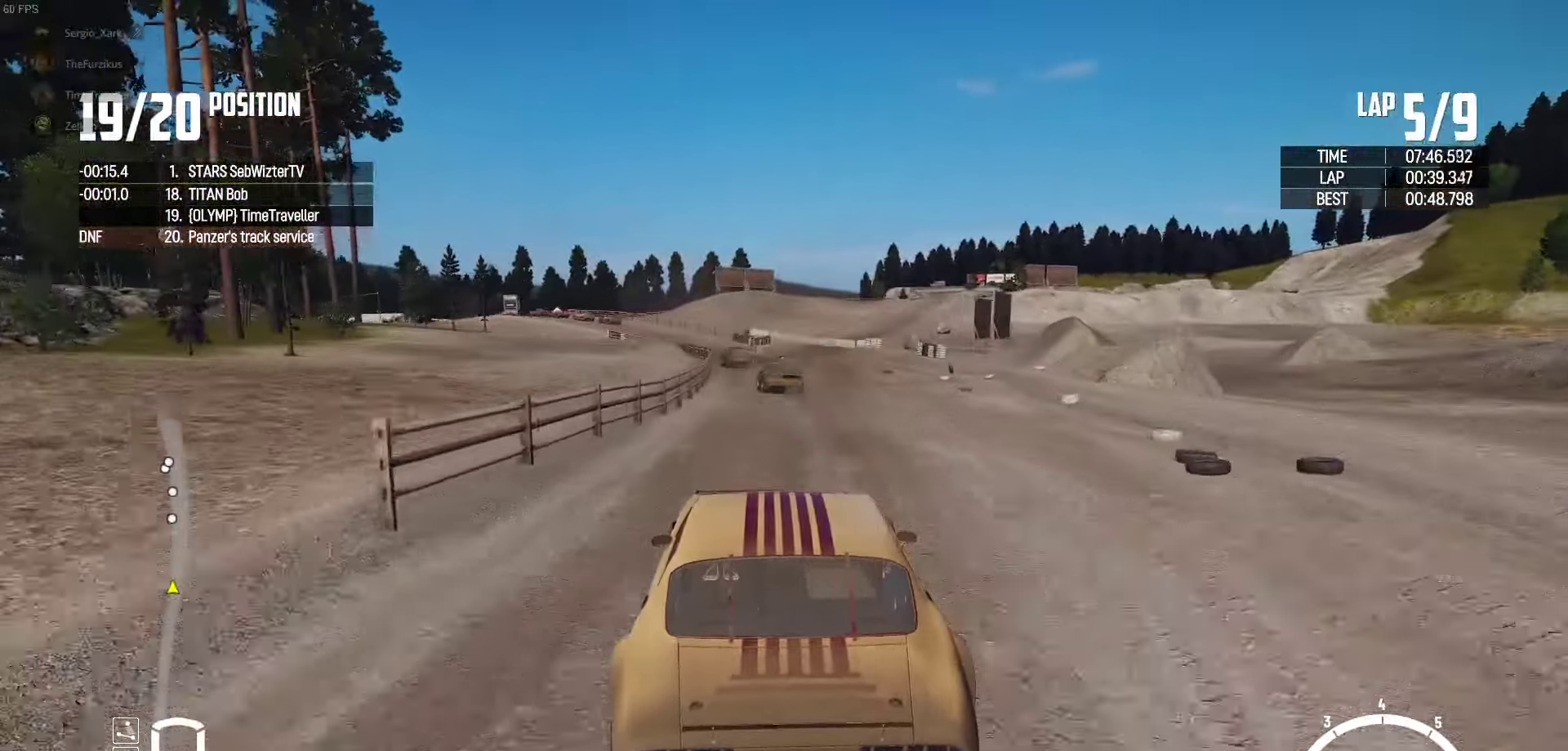
{"buttons": ["R2"], "left_stick": "left", "right_stick": "center", "events": [[67, "left_stick", "left"], [183, "left_stick", "center"], [300, "left_stick", "left"]]}
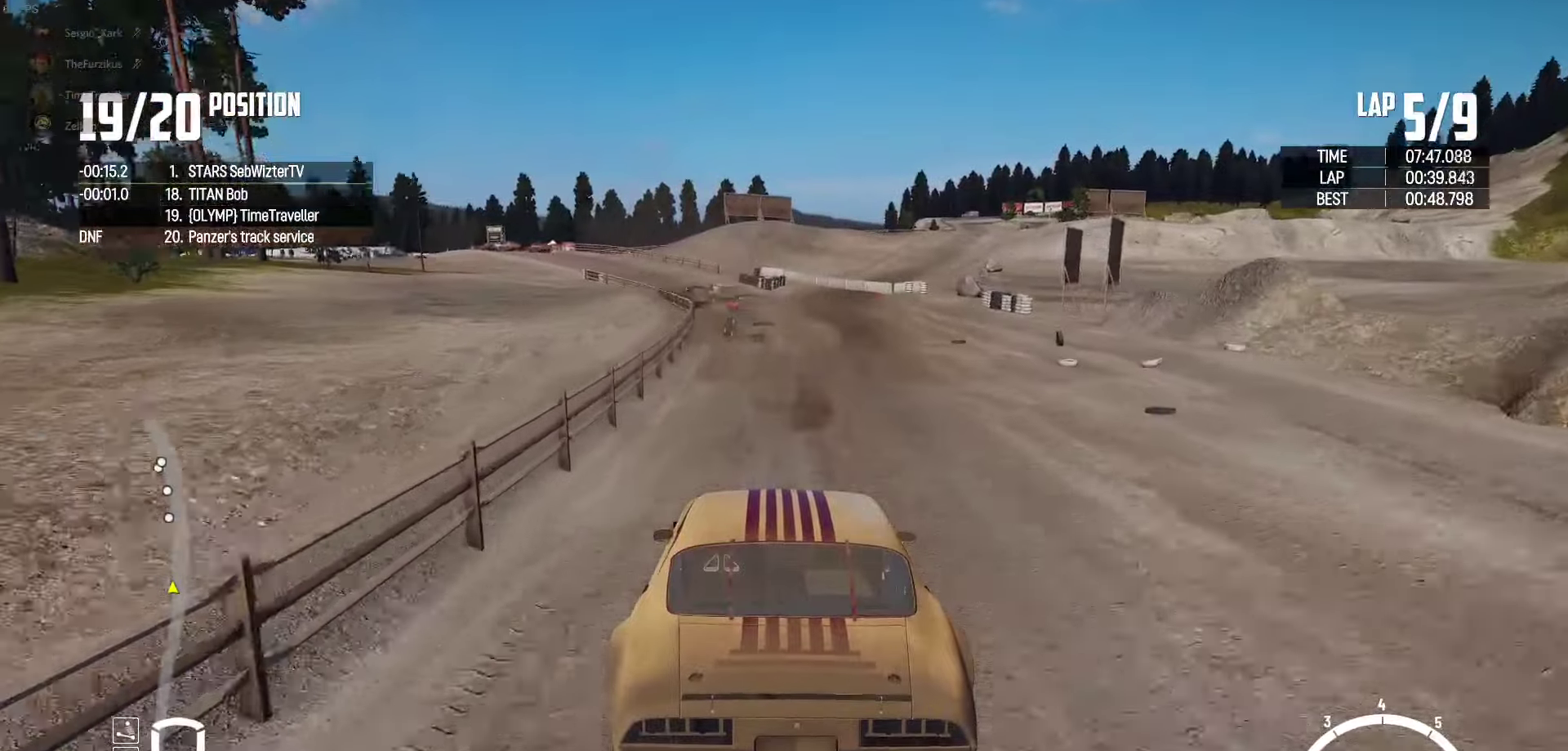
{"buttons": ["R2"], "left_stick": "center", "right_stick": "center", "events": [[384, "left_stick", "center"]]}
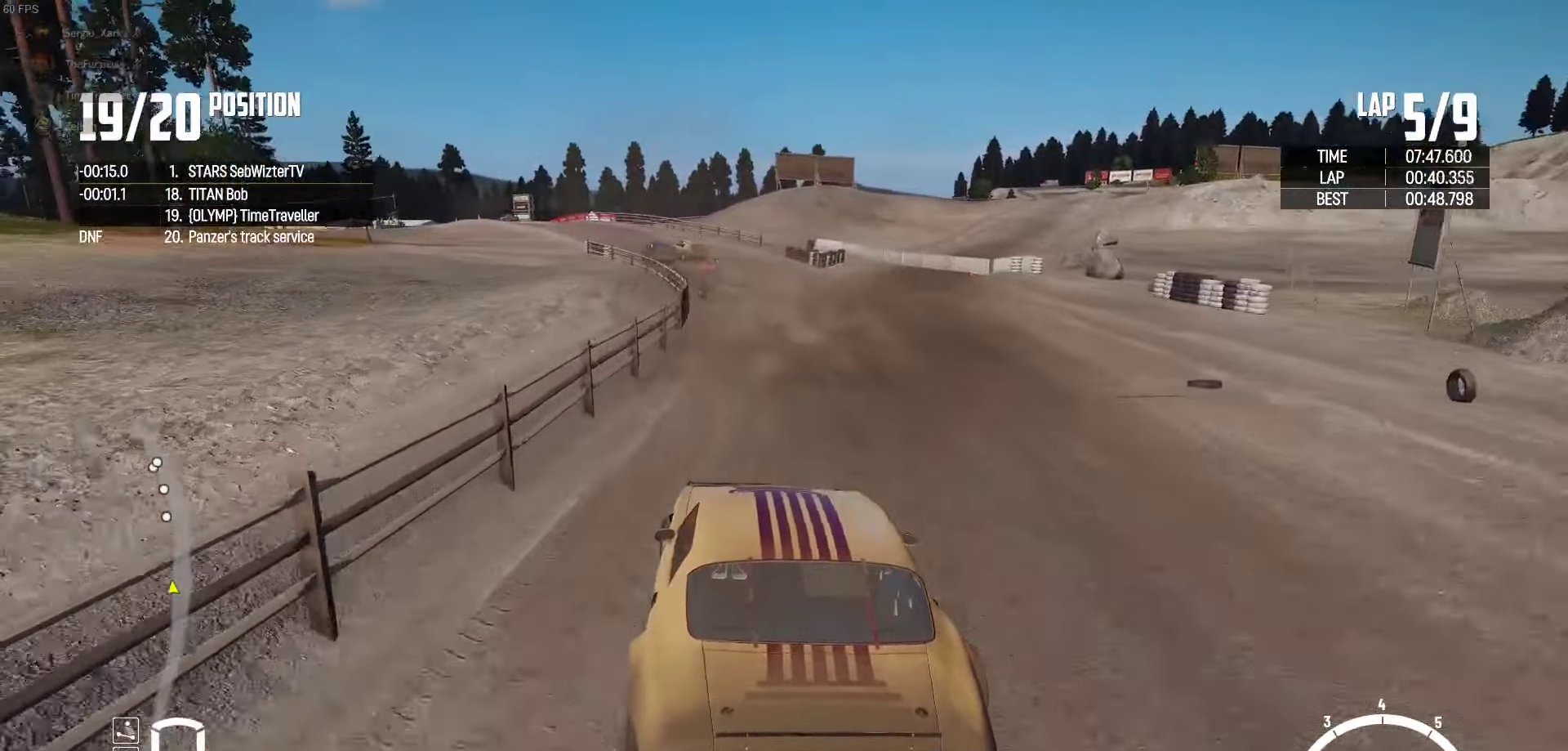
{"buttons": ["R2"], "left_stick": "left", "right_stick": "center", "events": [[67, "left_stick", "left"], [317, "left_stick", "center"], [467, "left_stick", "left"]]}
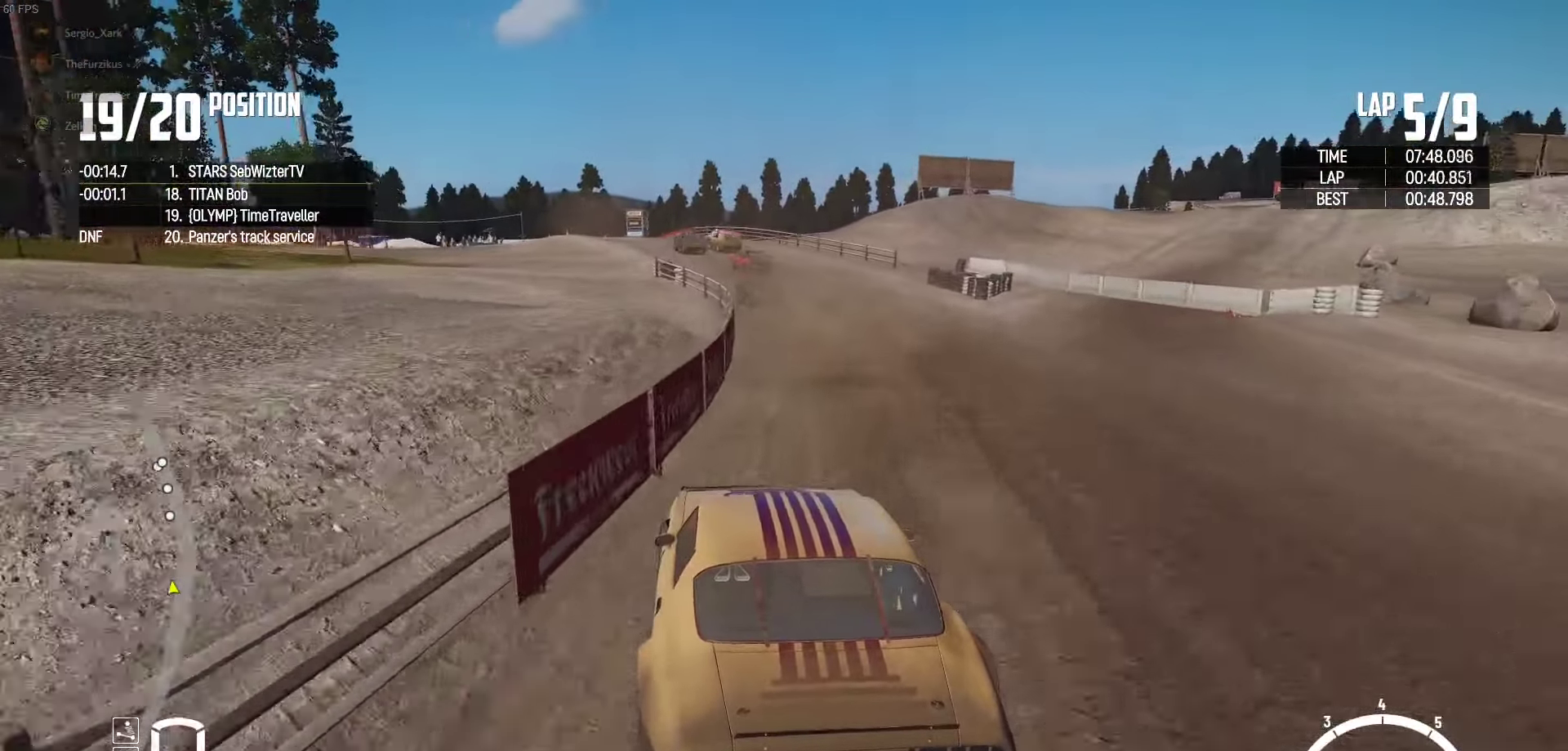
{"buttons": ["R2"], "left_stick": "left", "right_stick": "center", "events": [[117, "left_stick", "center"], [384, "left_stick", "left"]]}
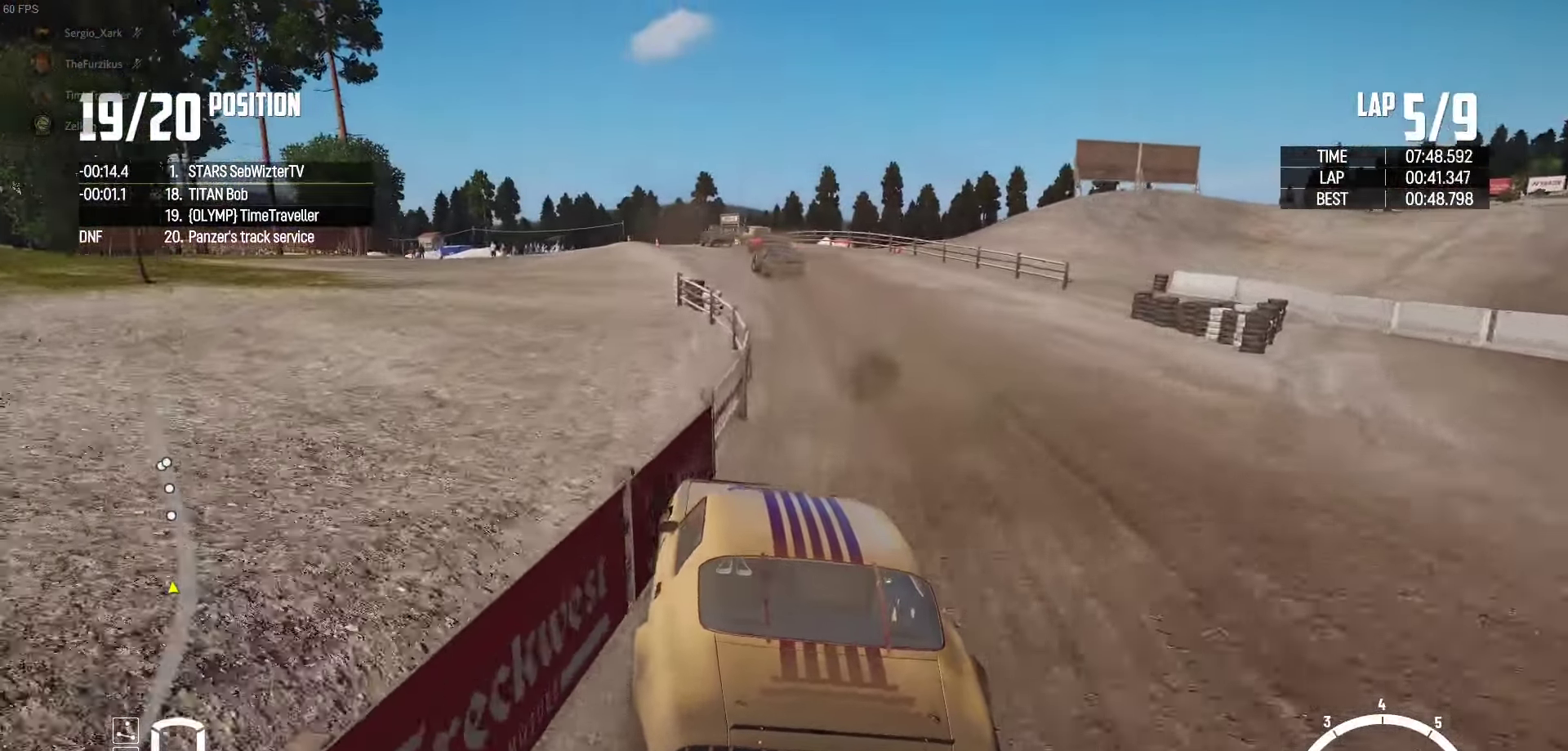
{"buttons": ["R2"], "left_stick": "center", "right_stick": "center", "events": [[17, "left_stick", "center"], [134, "left_stick", "left"], [334, "left_stick", "center"]]}
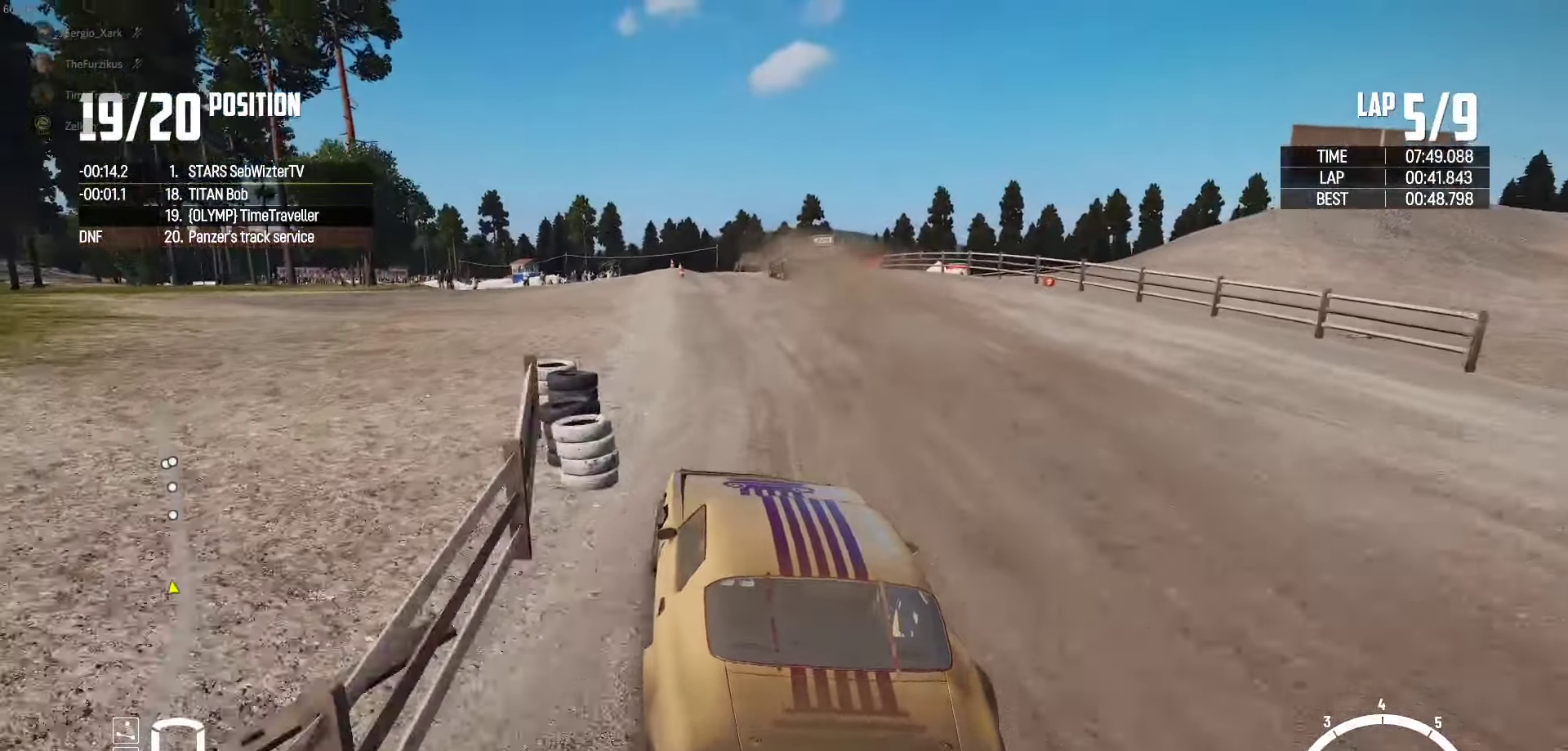
{"buttons": ["R2"], "left_stick": "center", "right_stick": "center", "events": [[150, "left_stick", "right"], [234, "left_stick", "center"], [284, "left_stick", "left"], [467, "left_stick", "center"]]}
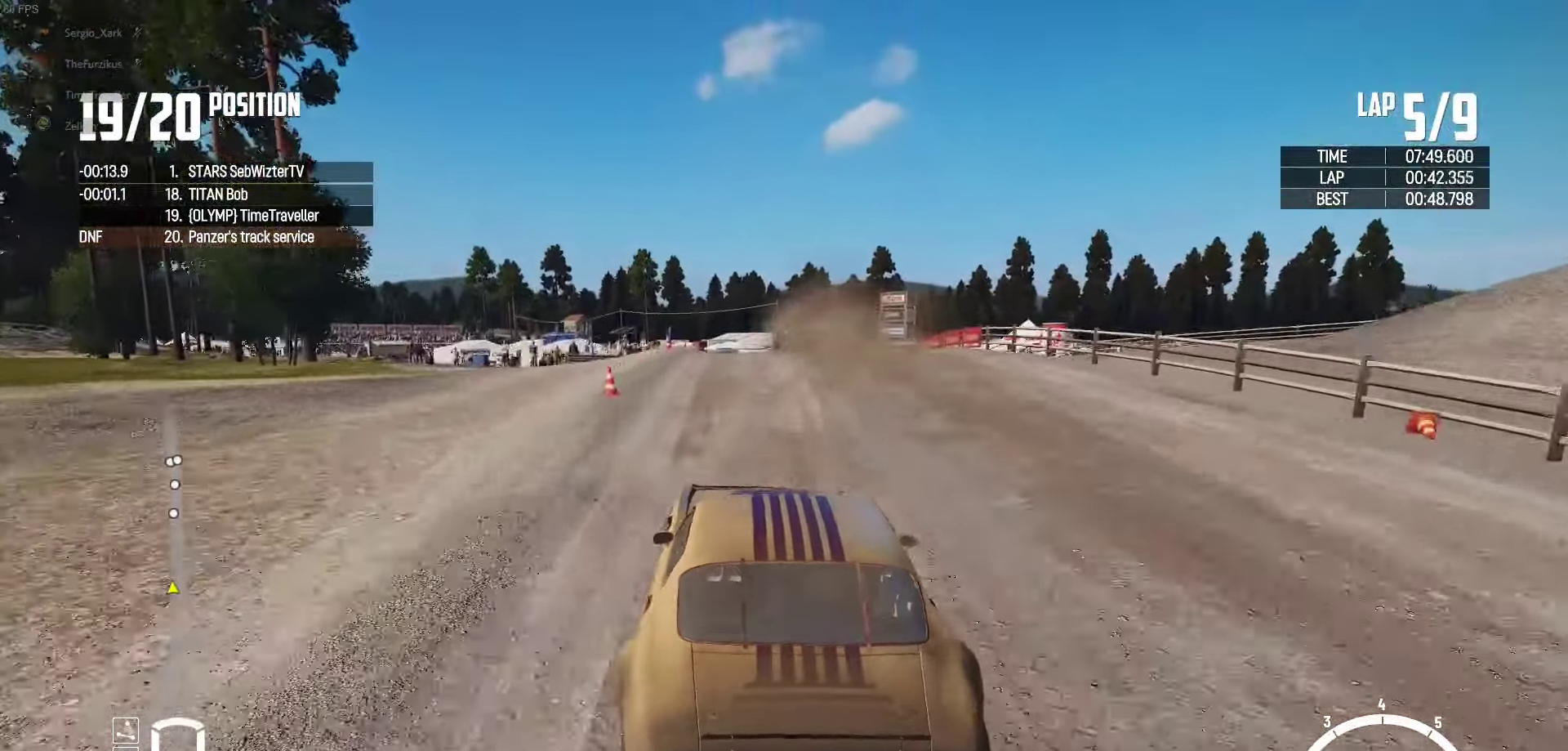
{"buttons": ["R2"], "left_stick": "center", "right_stick": "center", "events": [[117, "left_stick", "left"], [484, "left_stick", "center"]]}
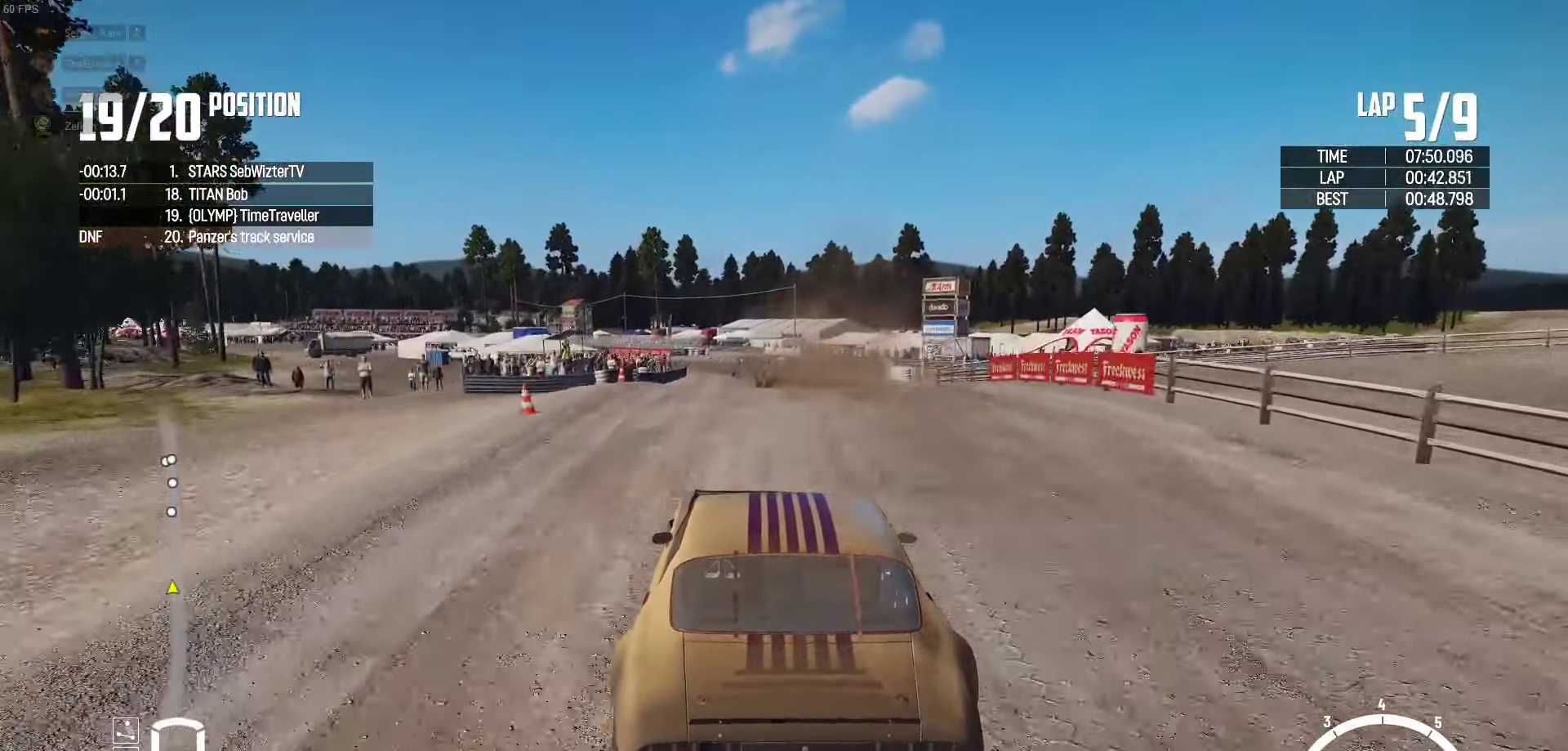
{"buttons": ["R2"], "left_stick": "center", "right_stick": "center", "events": [[117, "left_stick", "left"], [184, "left_stick", "center"], [234, "left_stick", "left"], [450, "left_stick", "center"]]}
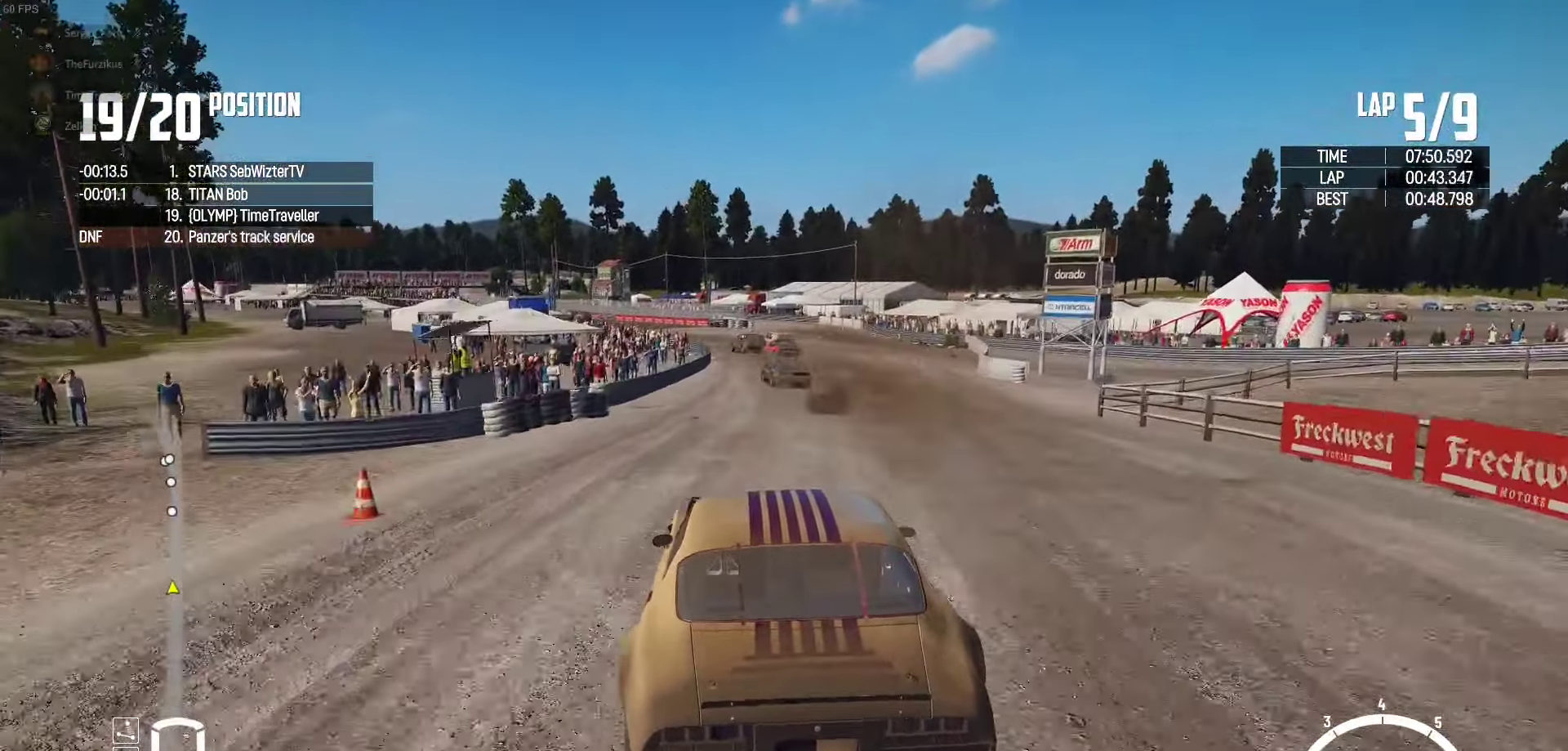
{"buttons": ["R2"], "left_stick": "left", "right_stick": "center", "events": [[134, "left_stick", "left"]]}
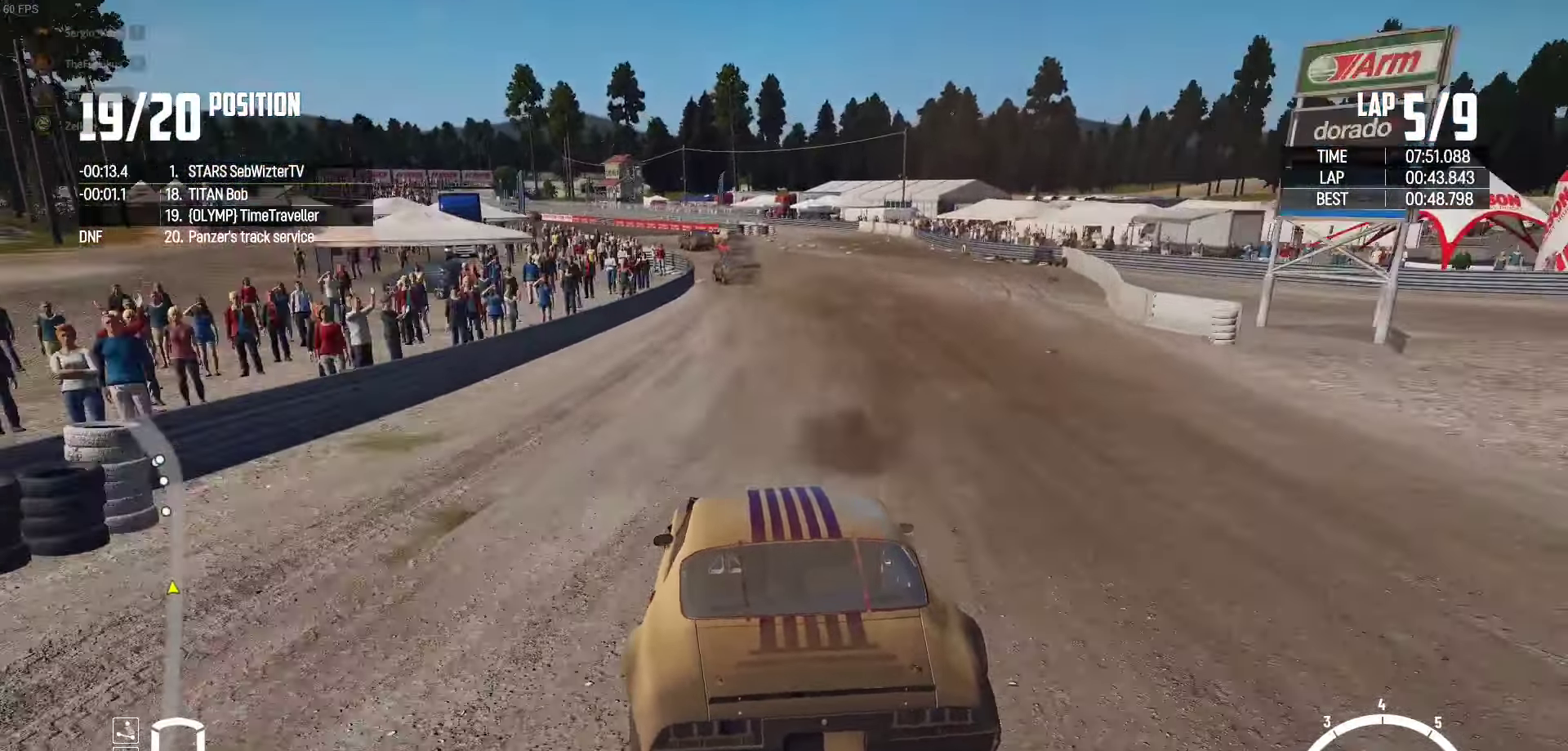
{"buttons": ["R2"], "left_stick": "left", "right_stick": "center", "events": [[134, "left_stick", "center"], [217, "left_stick", "left"]]}
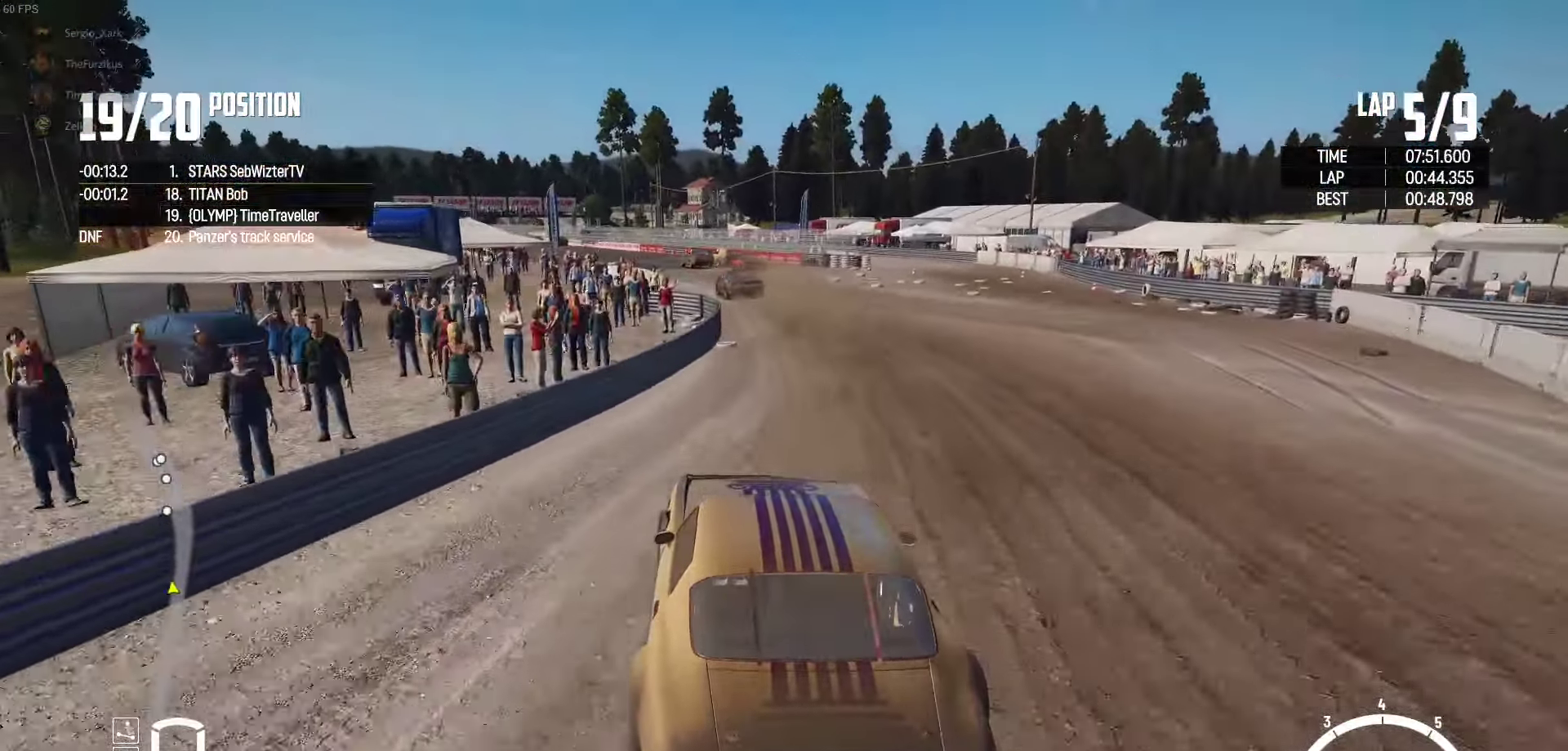
{"buttons": ["R2"], "left_stick": "left", "right_stick": "center", "events": [[167, "left_stick", "center"], [333, "left_stick", "left"]]}
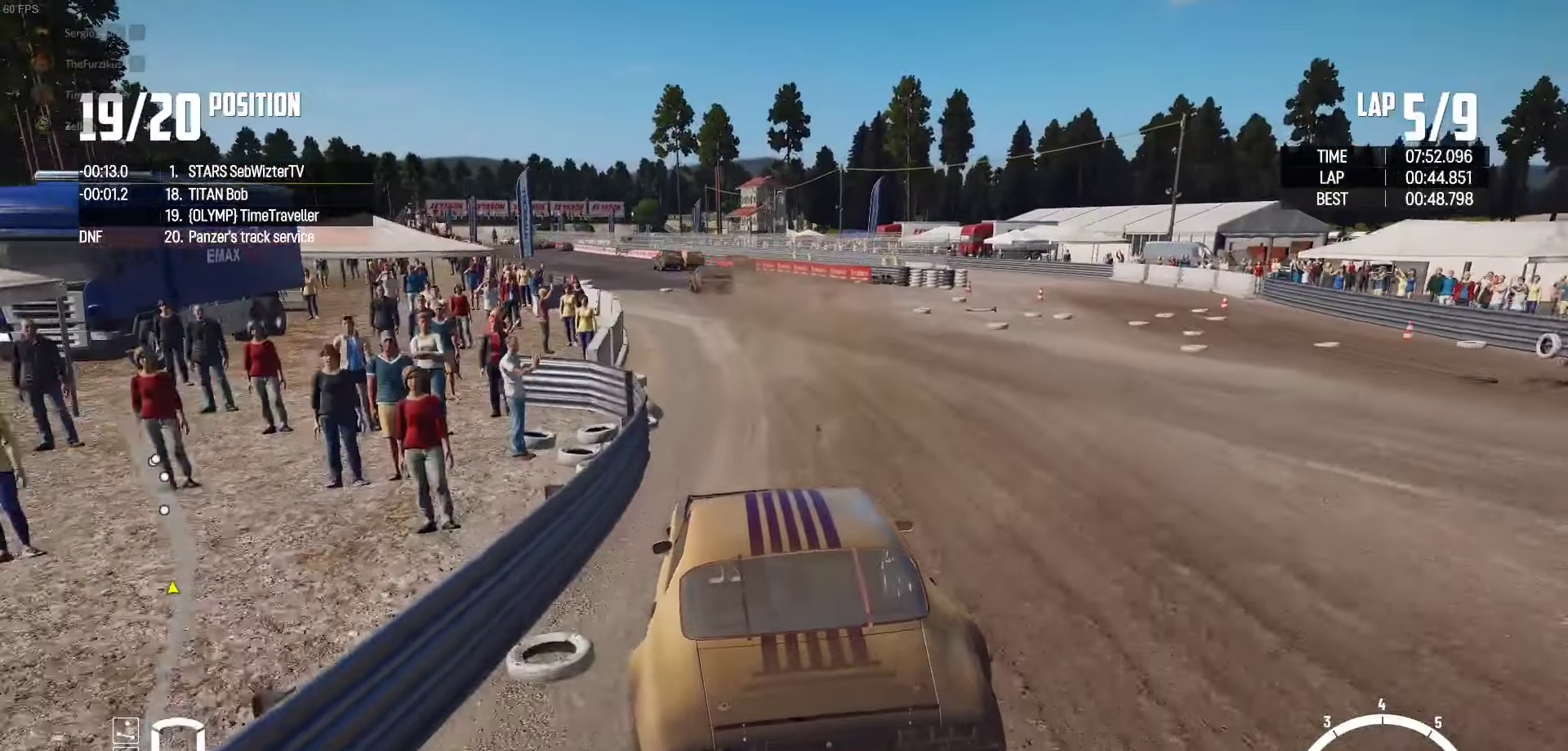
{"buttons": ["R2"], "left_stick": "right", "right_stick": "center", "events": [[183, "left_stick", "center"], [466, "left_stick", "right"]]}
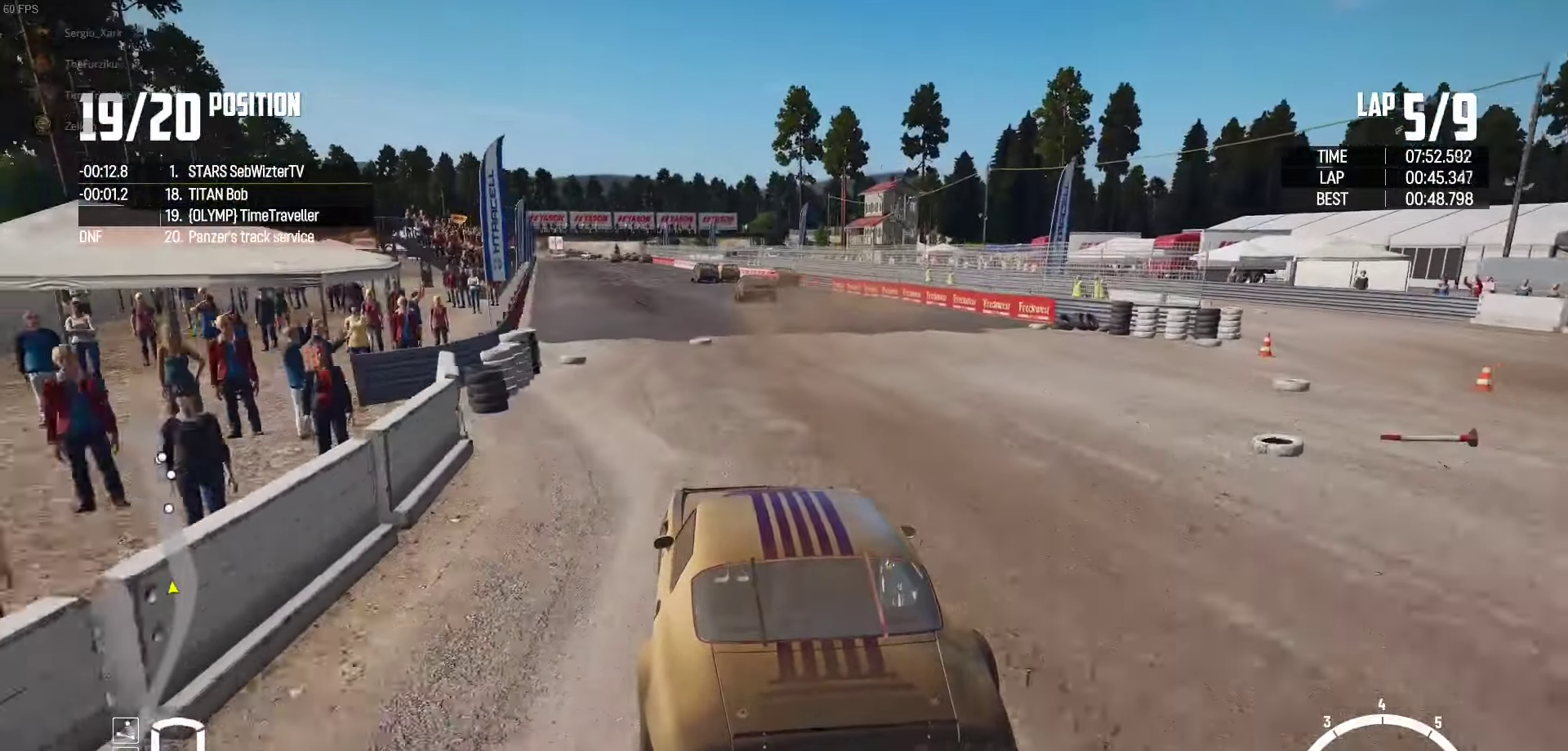
{"buttons": ["R2"], "left_stick": "left", "right_stick": "center", "events": [[33, "left_stick", "center"], [400, "left_stick", "left"]]}
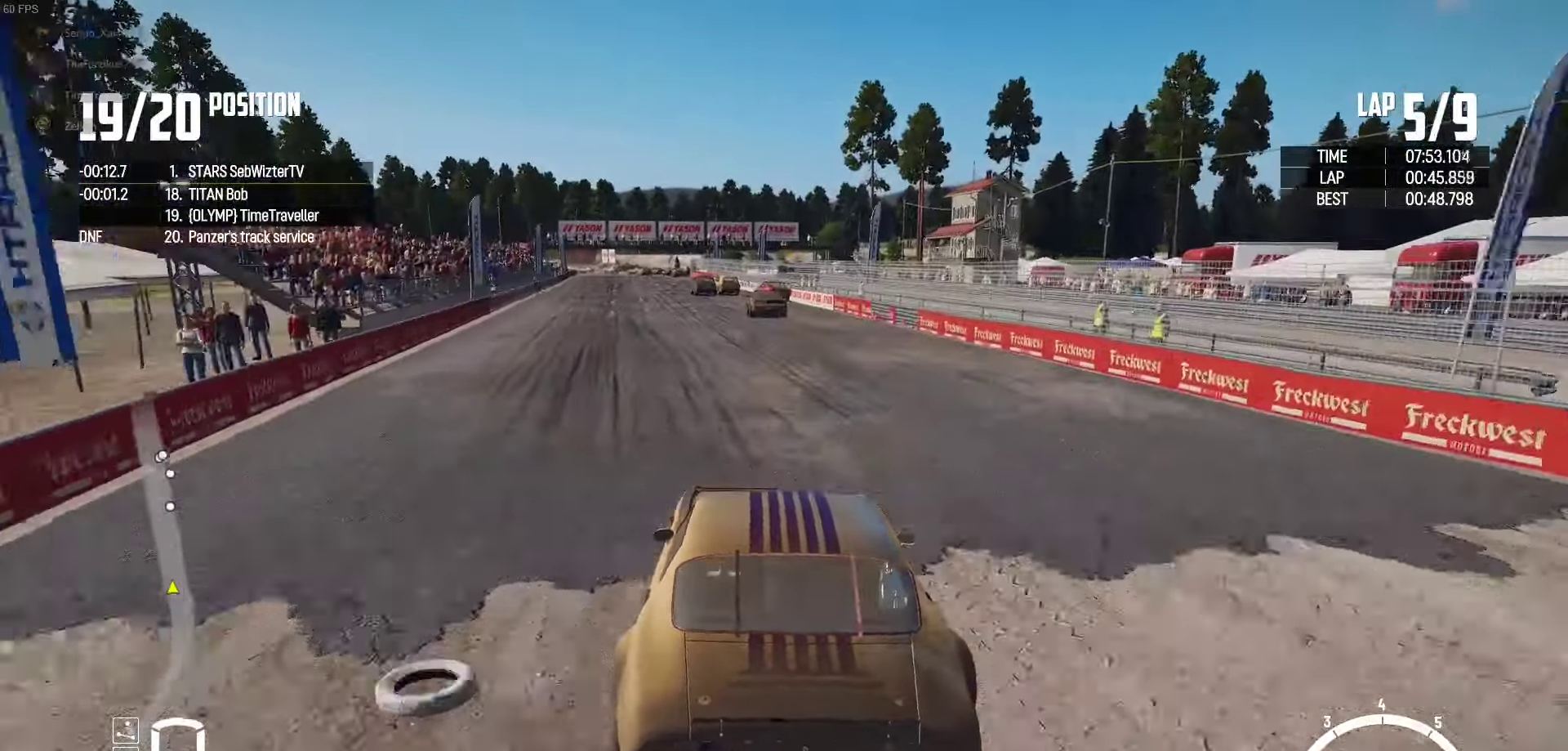
{"buttons": ["R2"], "left_stick": "center", "right_stick": "center", "events": [[150, "left_stick", "center"]]}